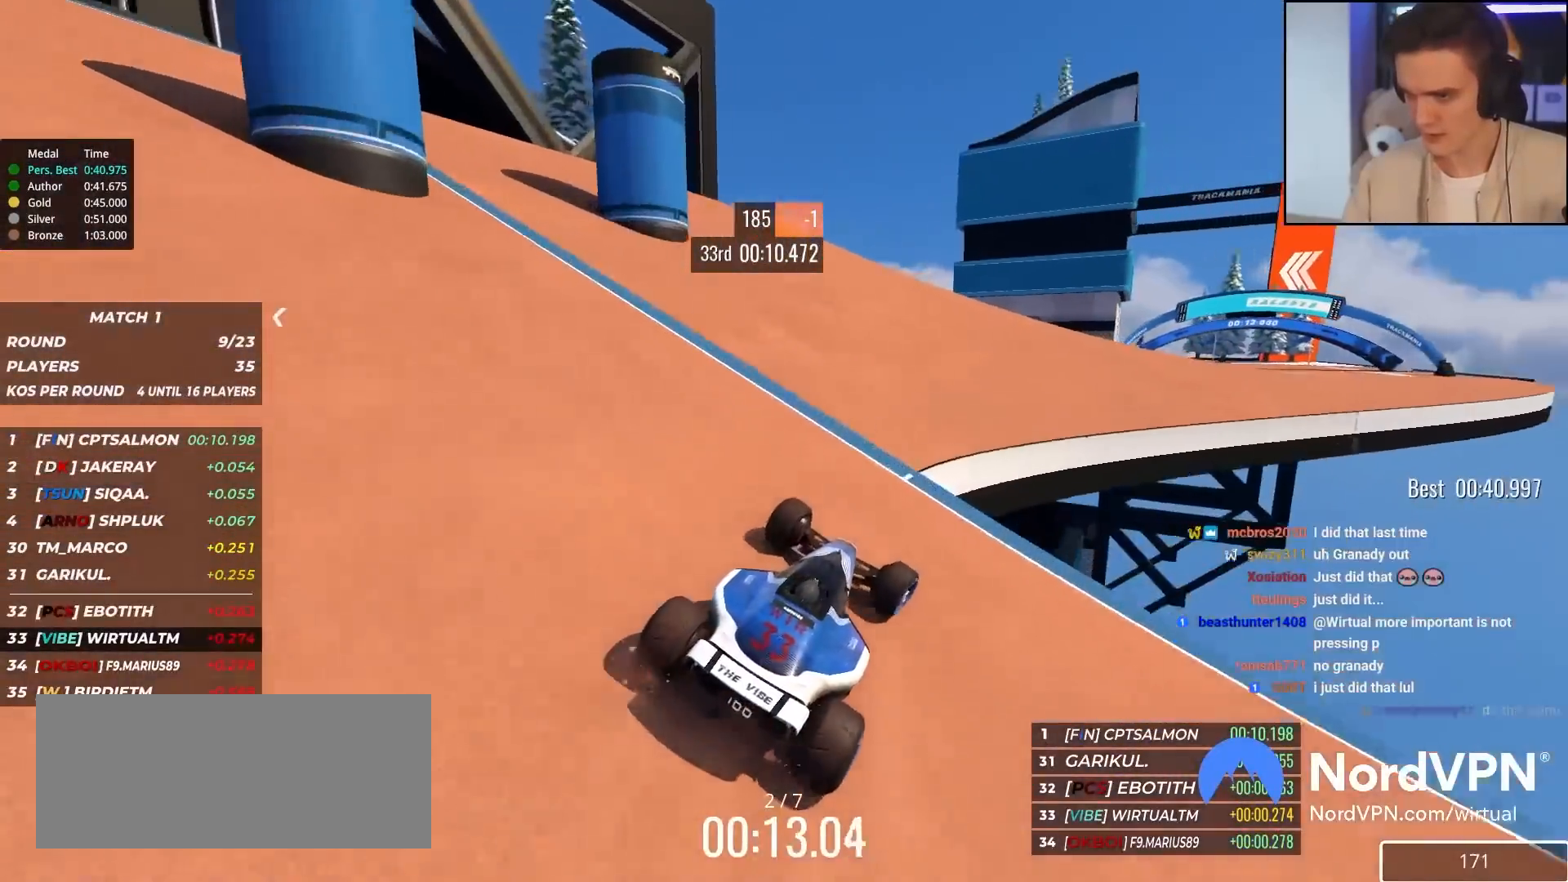
Gameplay with keyboard; each line is a JSON object with the keys held at the frame after it. "events" lists presses ("down") and releases ("up") of "brake", "down", "left", "right" and "up" between this image and that frame as [ms after this image, input, new state], when the widget could be followed in between. No other keys are recorded. Mouse input is not recorded. Key names are as the overlay labels them; some are game actions (e.g. jump) rather than physical keys.
{"keys": ["right", "up"], "events": [[217, "right", "up"], [450, "right", "down"]]}
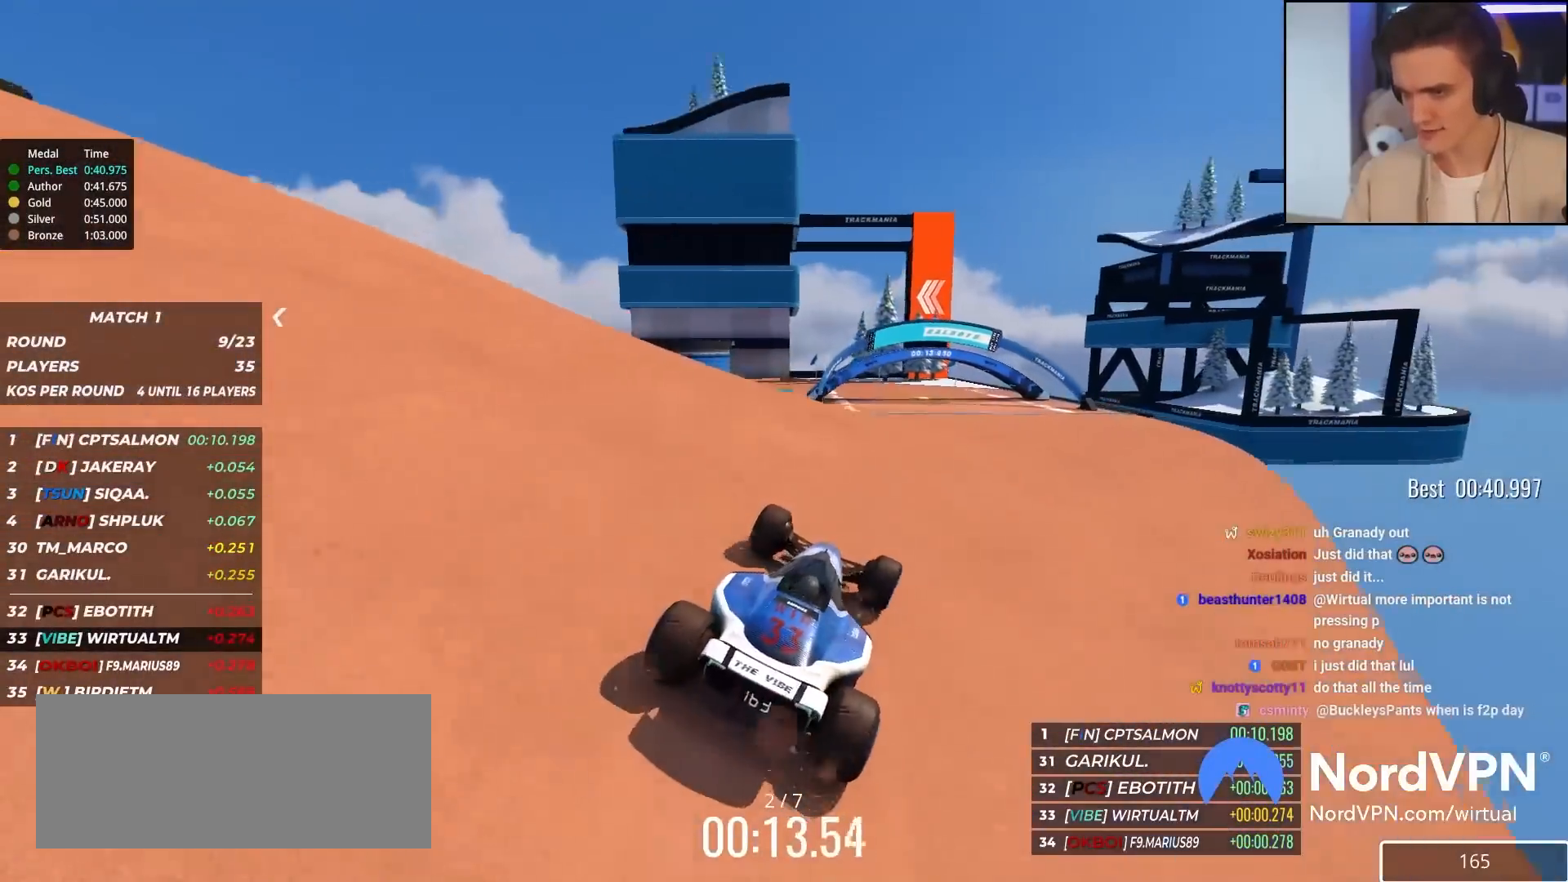
{"keys": ["left", "up"], "events": [[83, "right", "up"], [233, "left", "down"]]}
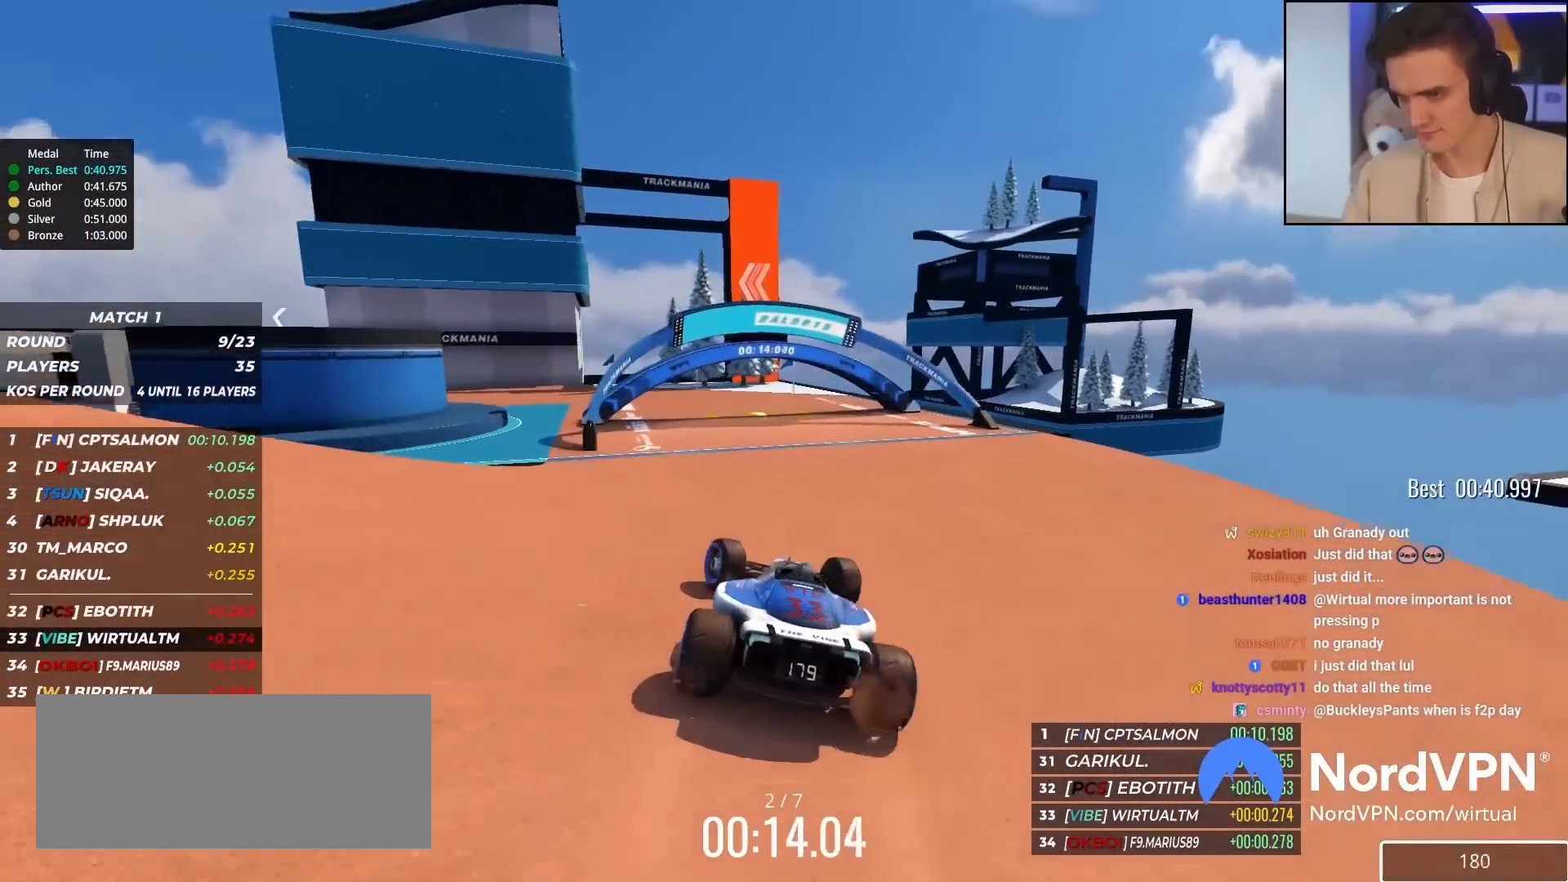
{"keys": ["left", "up"], "events": [[100, "left", "up"], [283, "left", "down"]]}
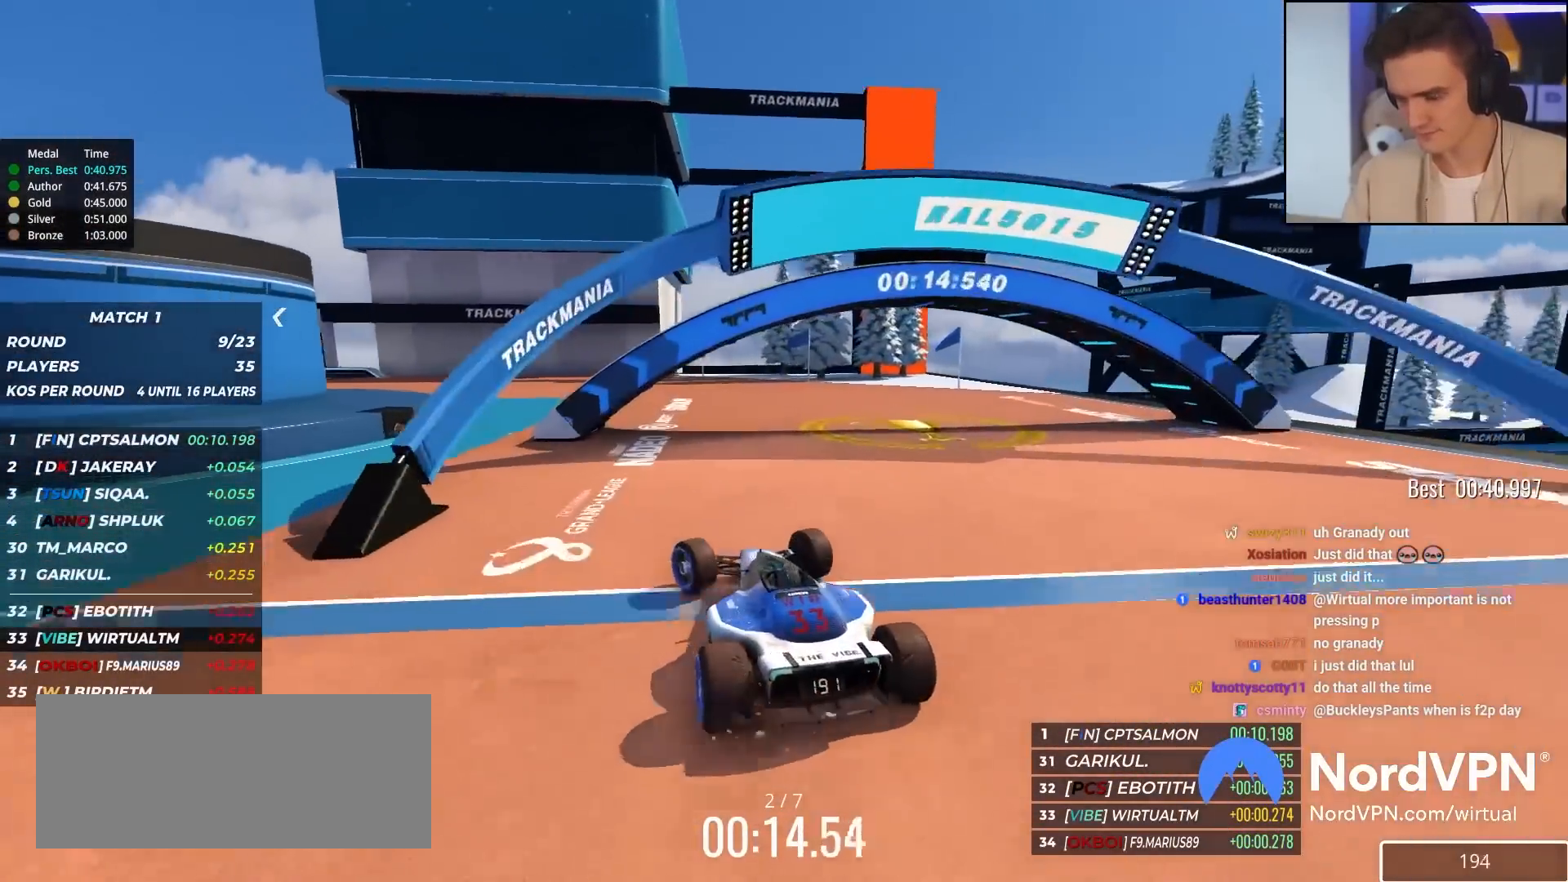
{"keys": ["up"], "events": [[500, "left", "up"]]}
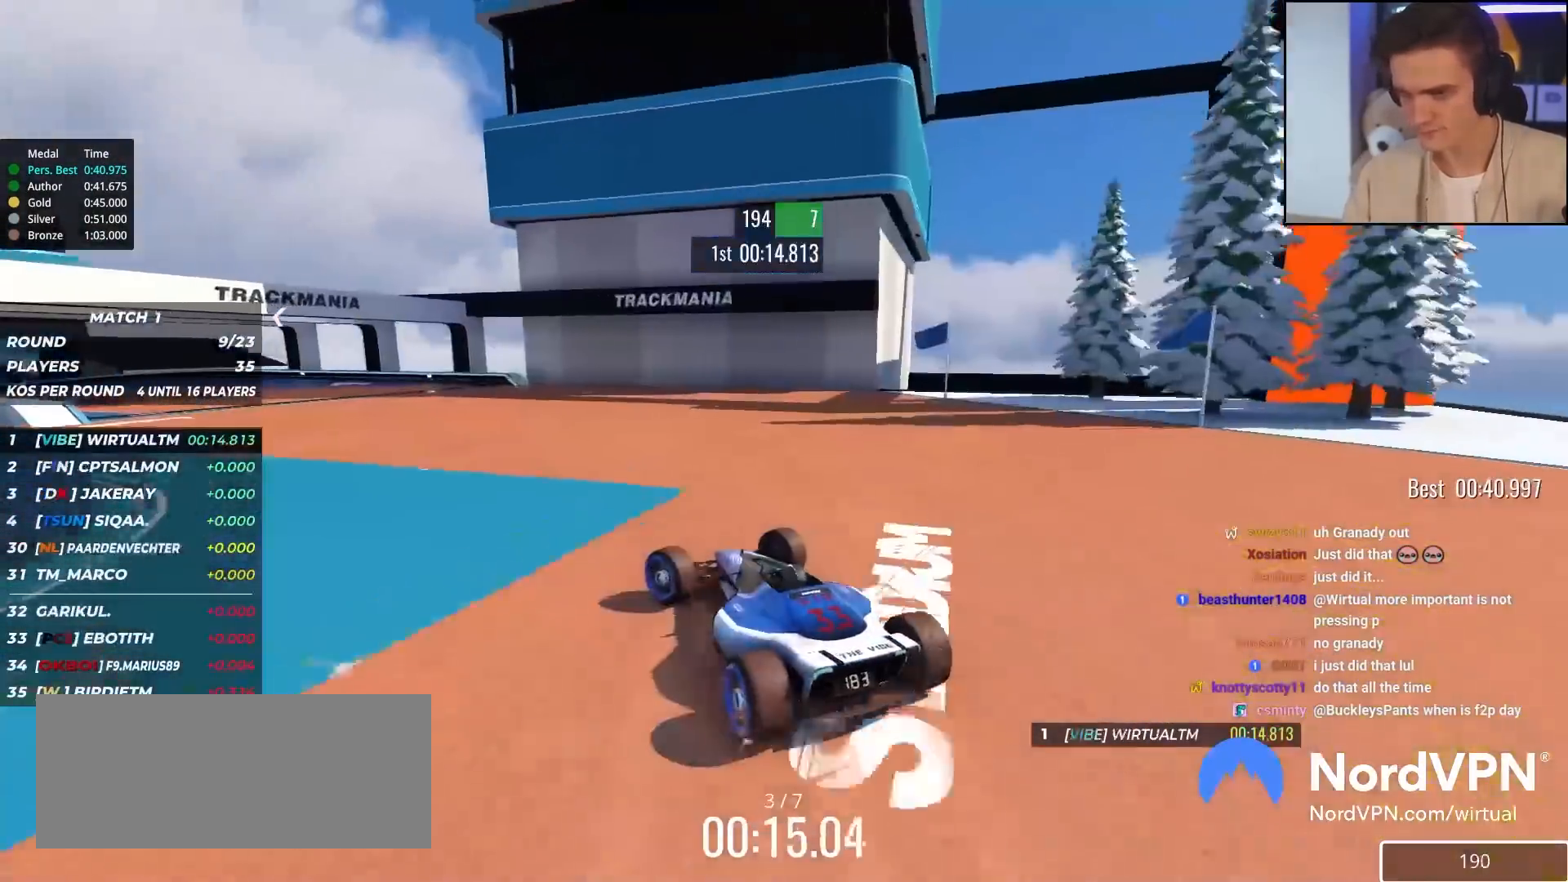
{"keys": ["left", "up"], "events": [[133, "left", "down"], [317, "left", "up"], [417, "left", "down"]]}
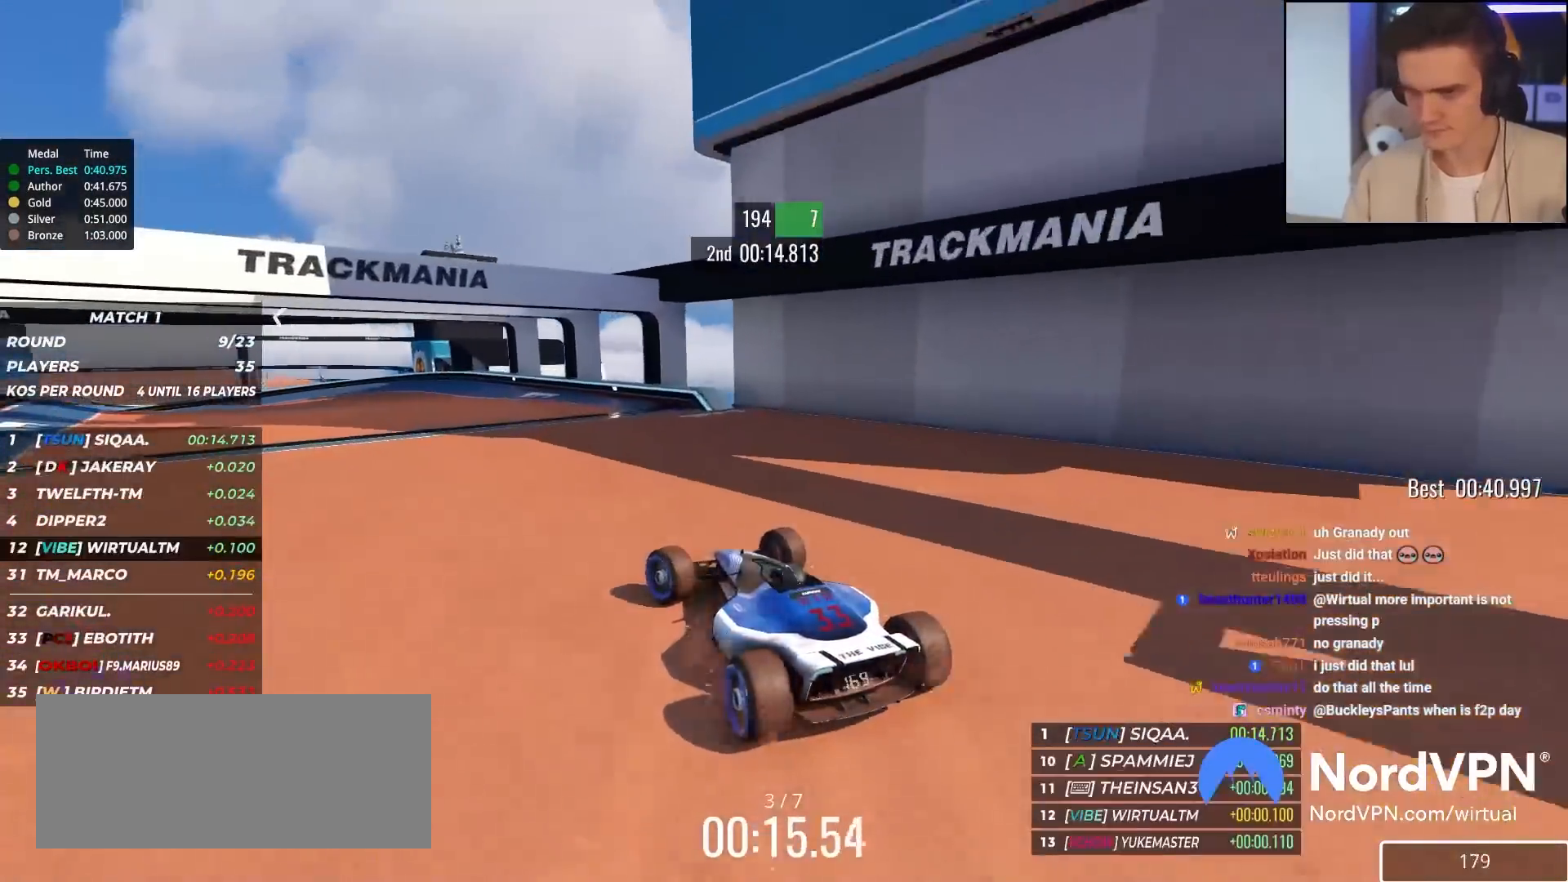
{"keys": ["left", "up"], "events": [[100, "left", "up"], [200, "left", "down"], [283, "left", "up"], [383, "left", "down"]]}
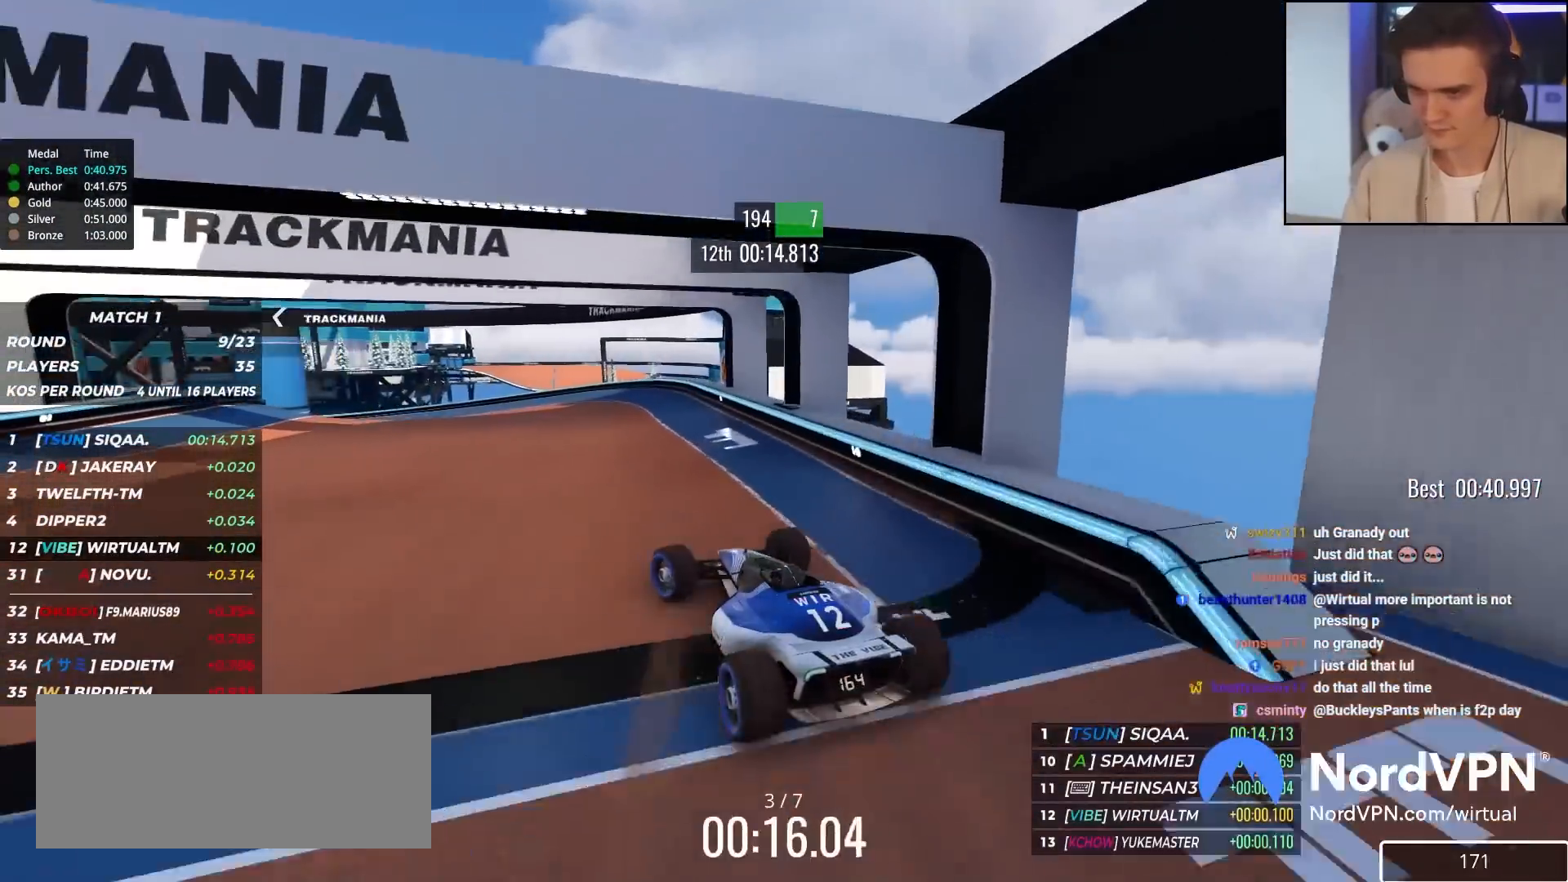
{"keys": ["left", "up"], "events": [[17, "left", "up"], [217, "left", "down"], [350, "left", "up"], [400, "left", "down"]]}
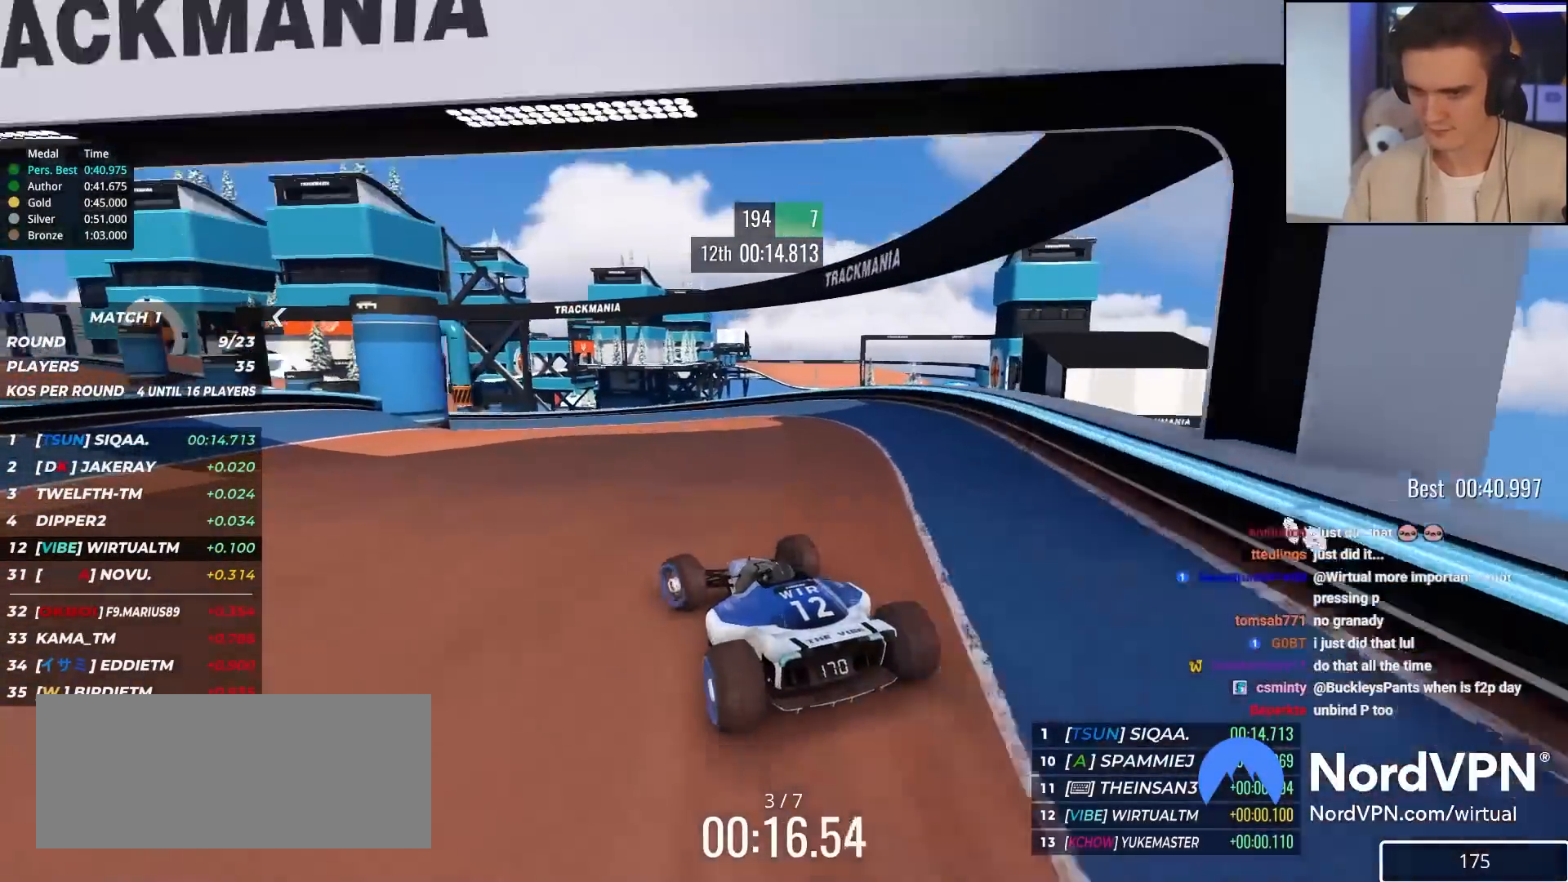
{"keys": ["left", "up"], "events": [[83, "left", "up"], [183, "left", "down"], [283, "left", "up"], [467, "left", "down"]]}
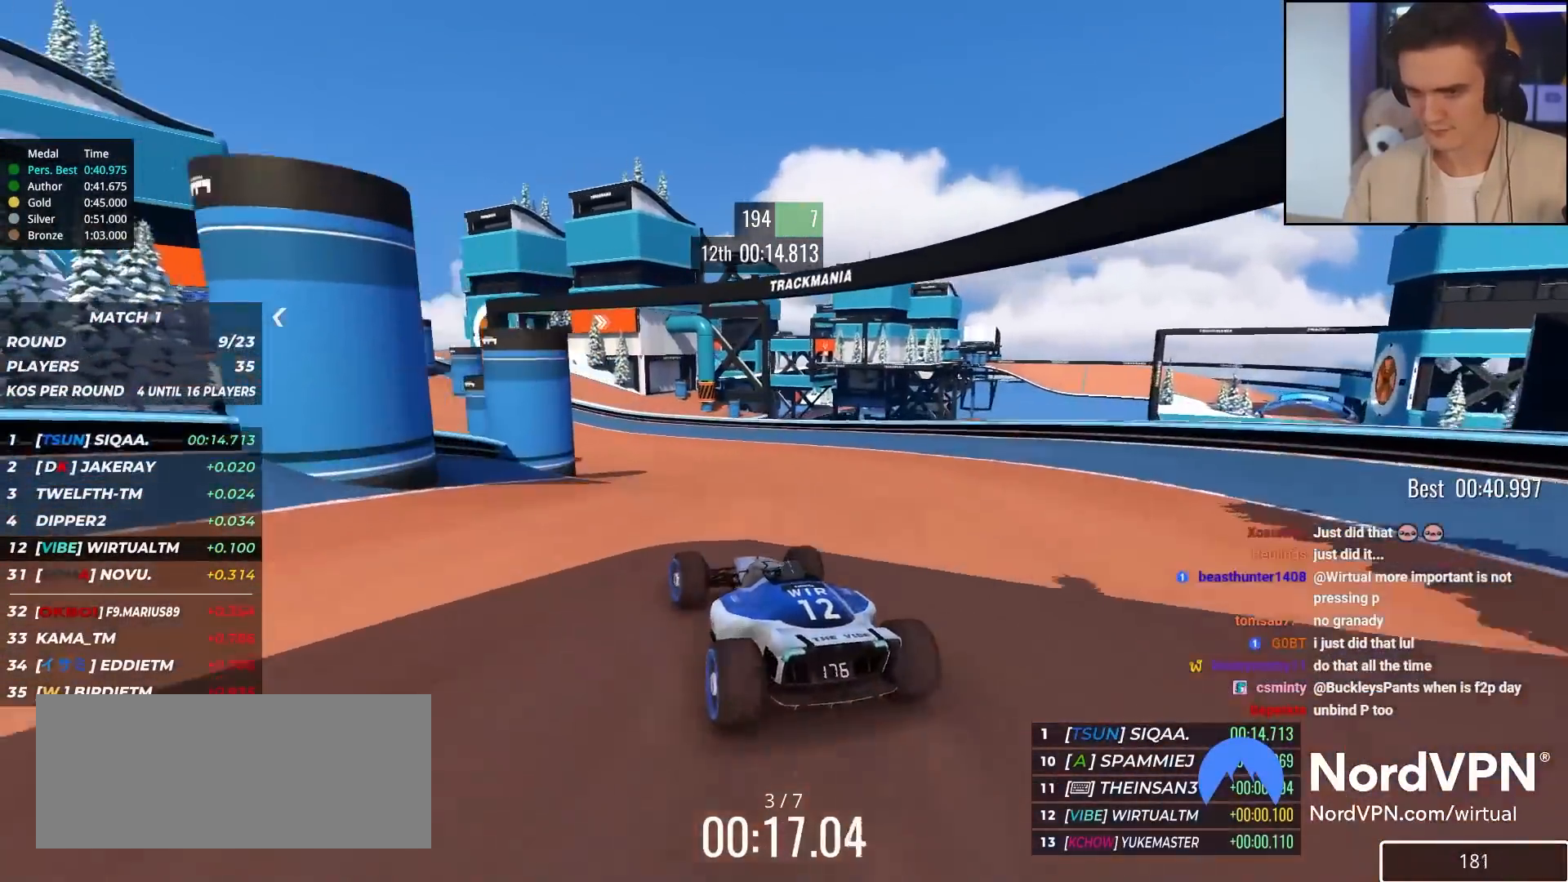
{"keys": ["left", "up"], "events": [[100, "left", "up"], [200, "left", "down"], [333, "left", "up"], [383, "left", "down"]]}
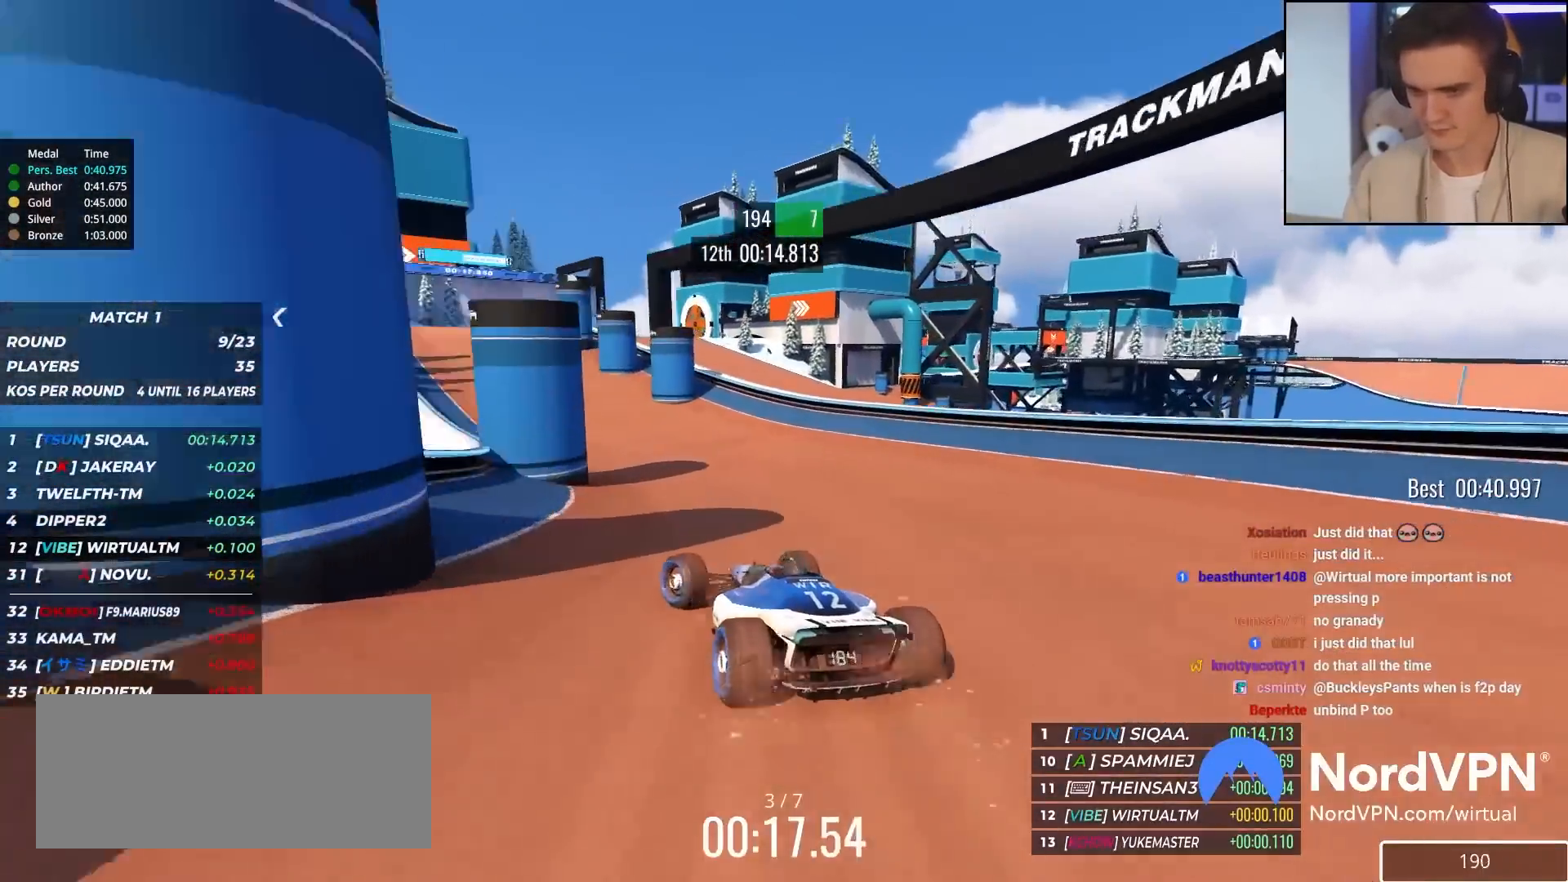
{"keys": ["up"], "events": [[67, "left", "up"], [217, "right", "down"], [300, "right", "up"]]}
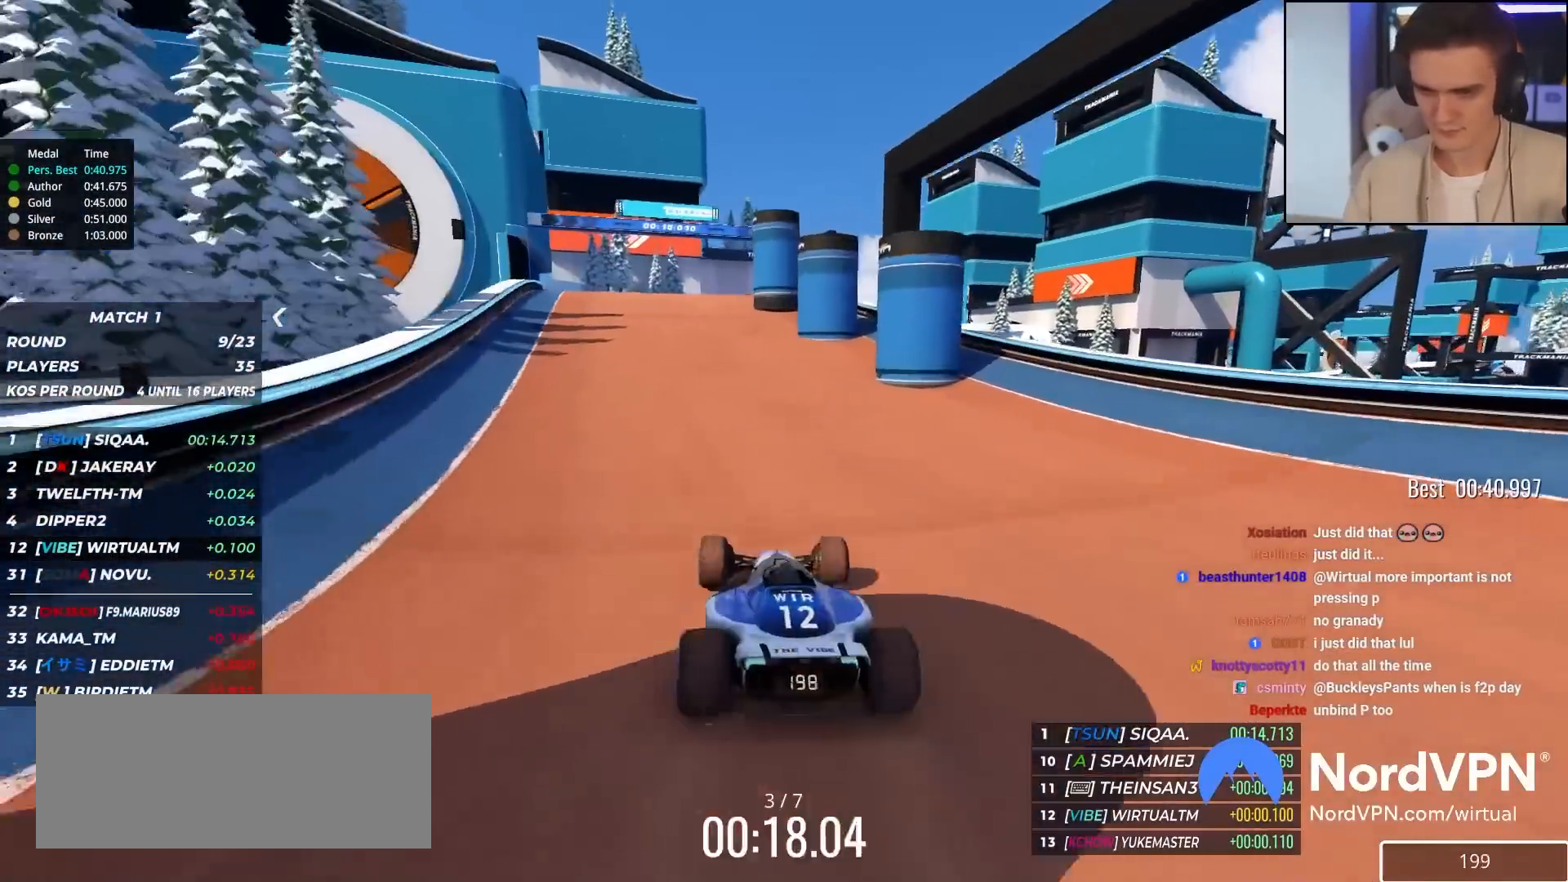
{"keys": ["right", "up"], "events": [[83, "left", "down"], [367, "left", "up"], [417, "right", "down"]]}
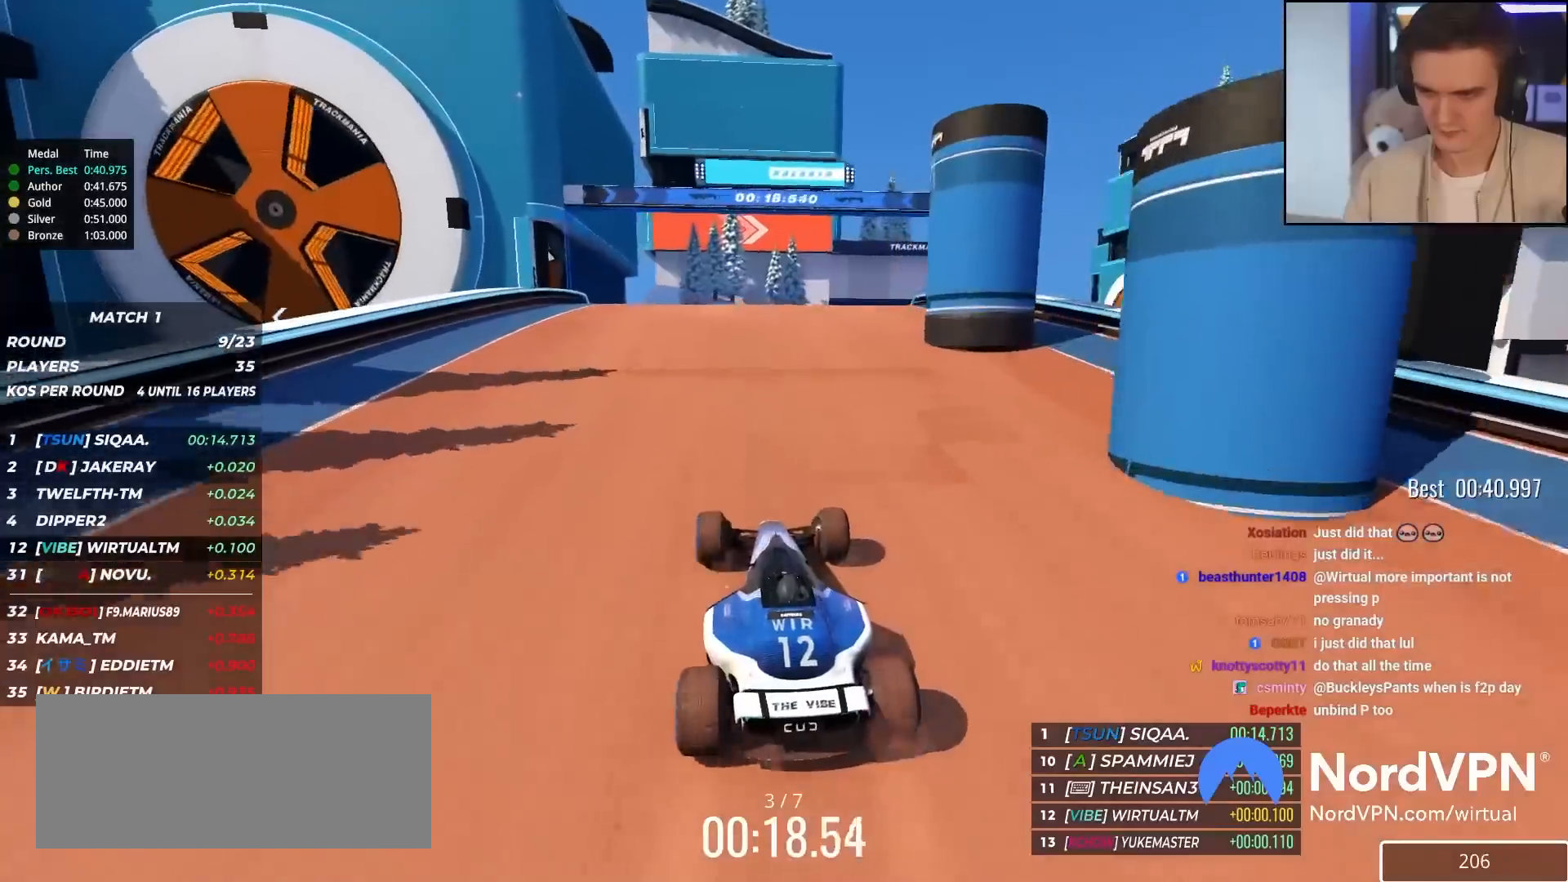
{"keys": ["up"], "events": [[100, "up", "up"], [200, "up", "down"], [233, "right", "up"], [283, "right", "down"], [333, "up", "up"], [433, "up", "down"], [483, "right", "up"]]}
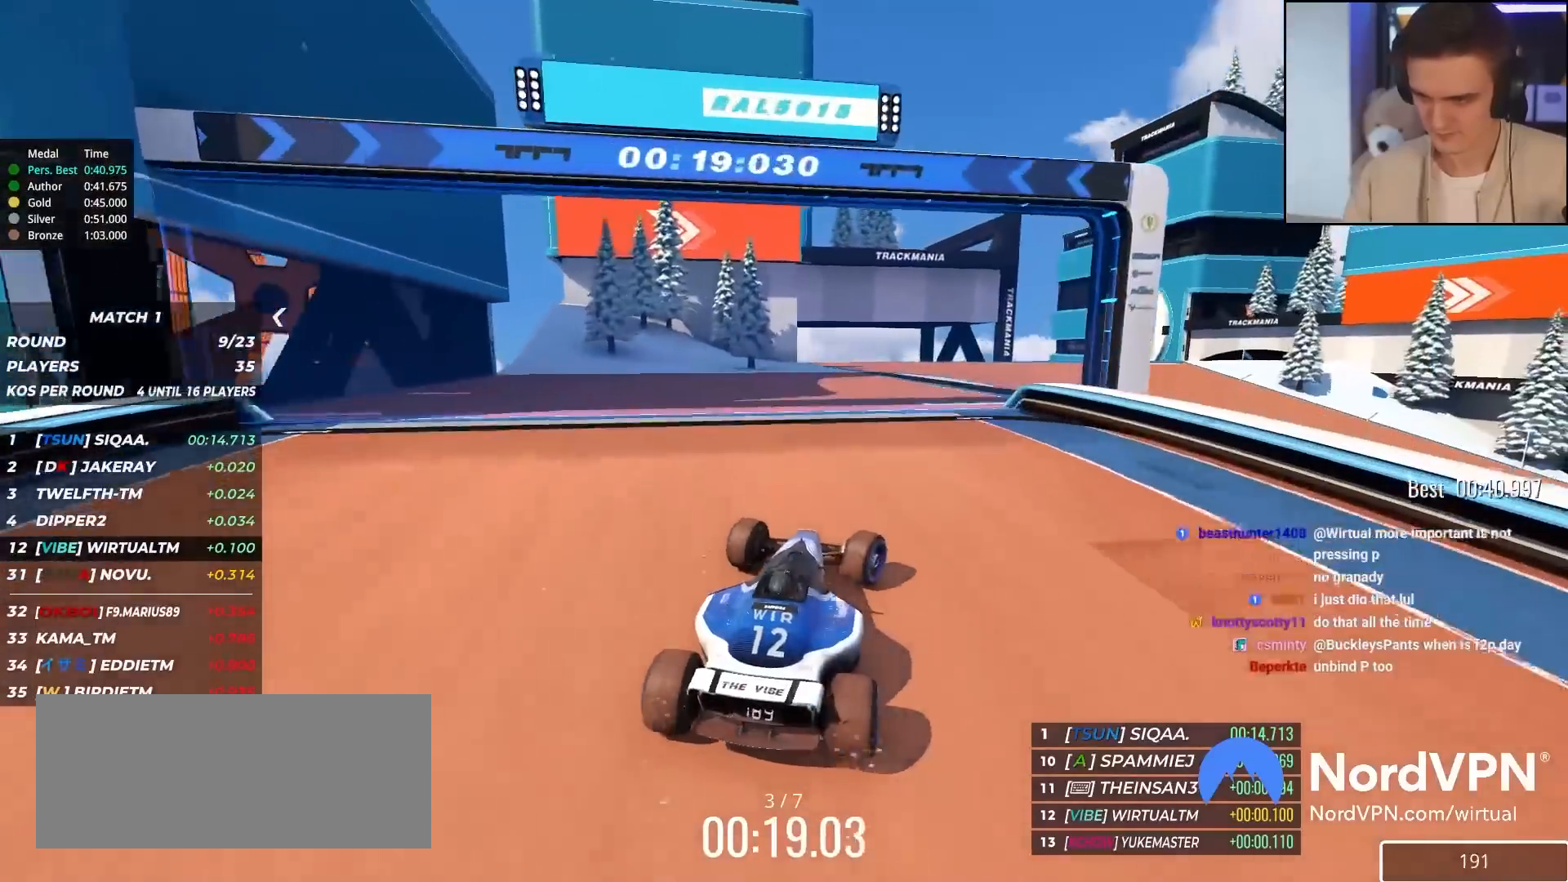
{"keys": ["right", "up"], "events": [[167, "right", "down"]]}
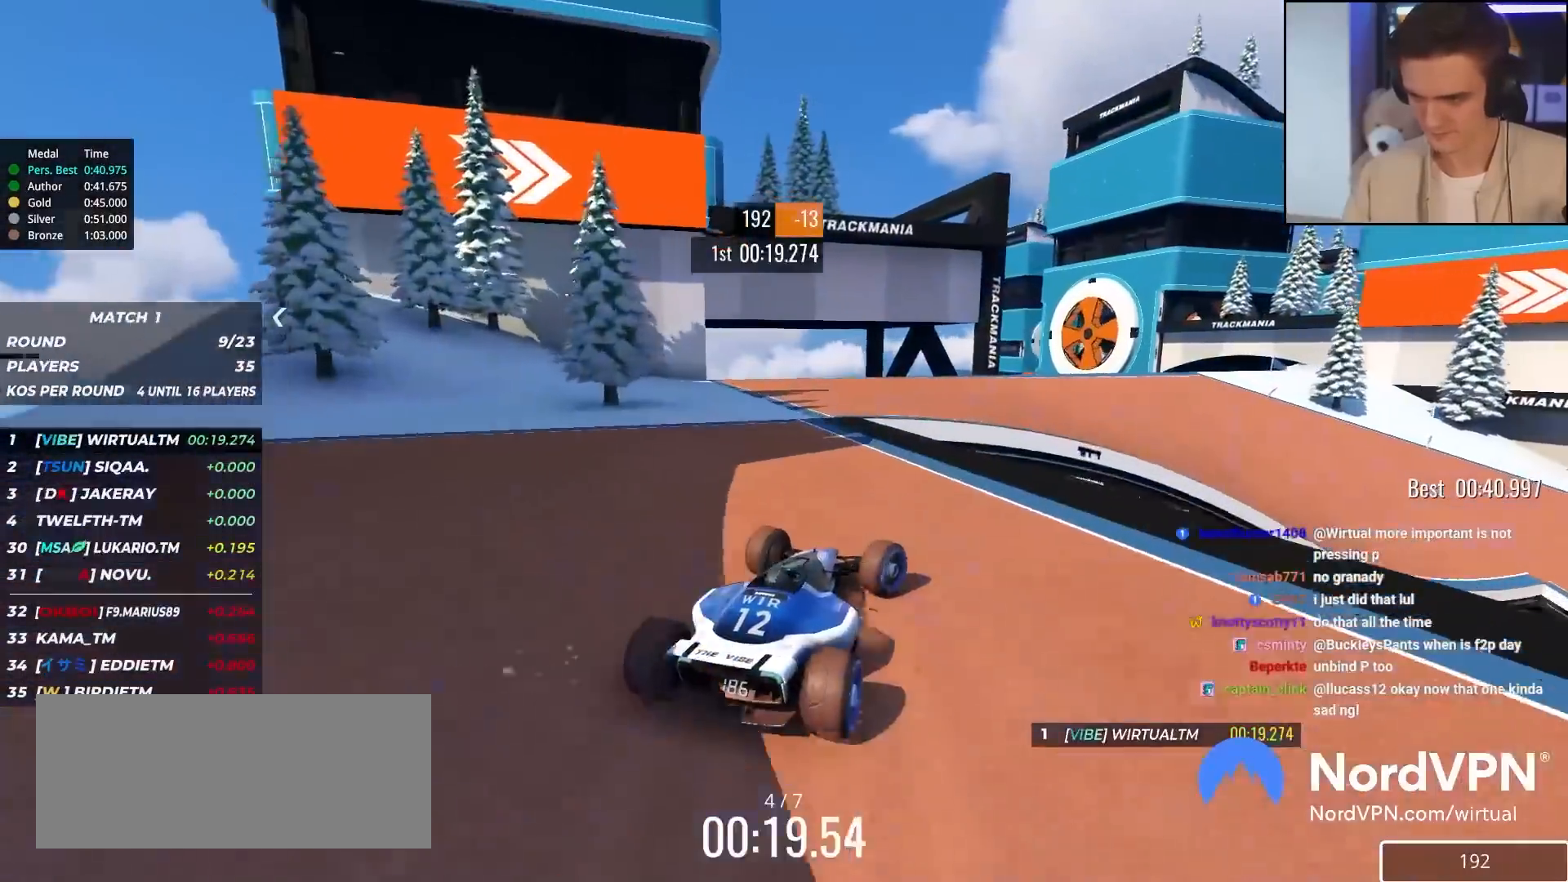
{"keys": ["right", "up"], "events": []}
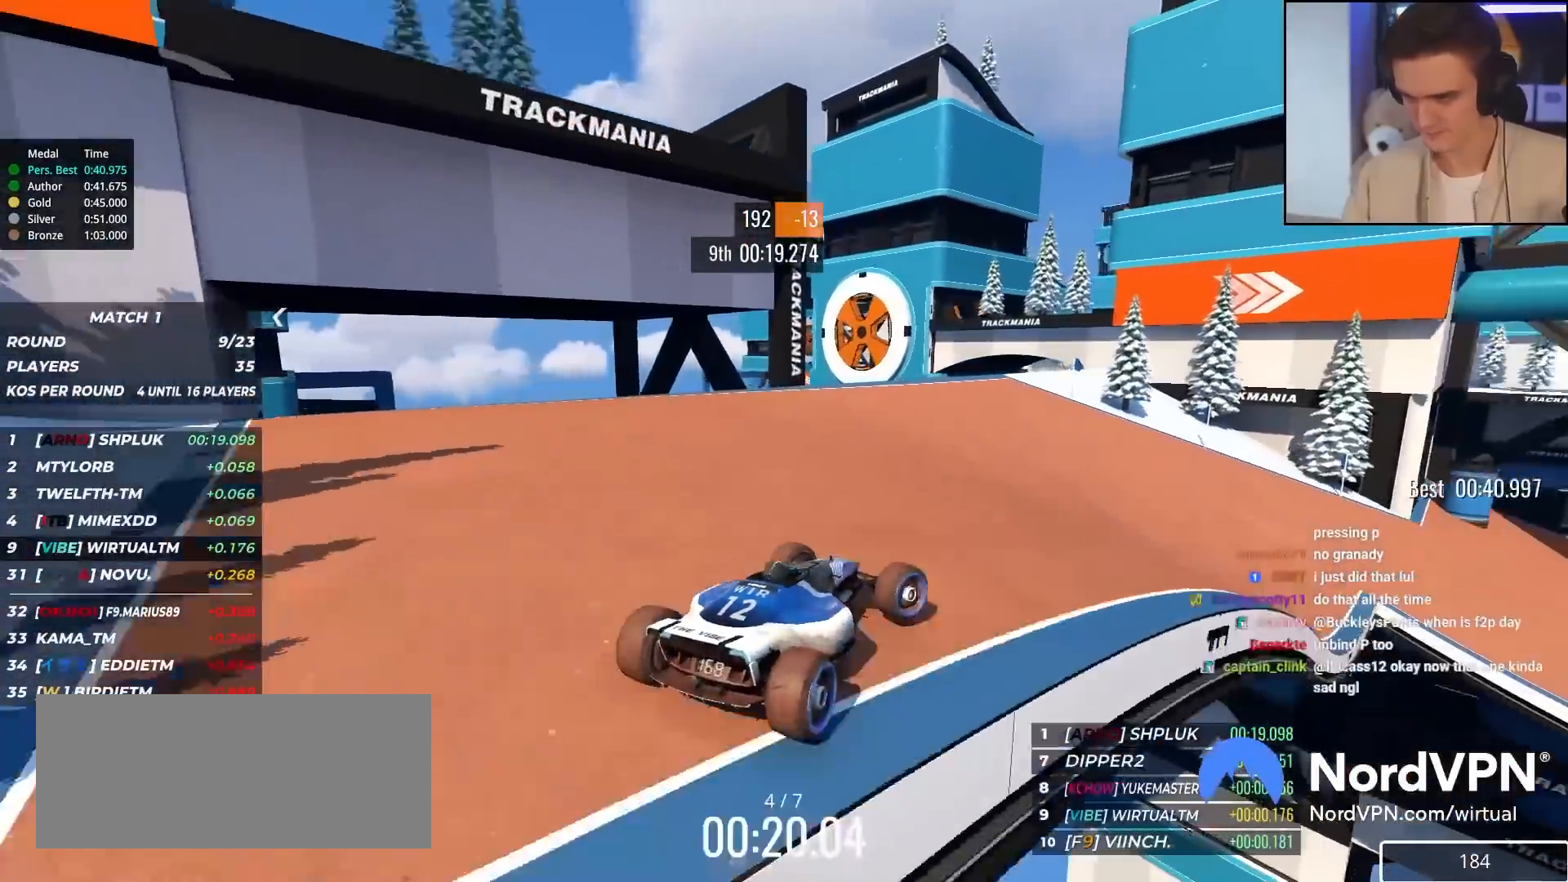
{"keys": ["up"], "events": [[200, "right", "up"], [383, "right", "down"], [483, "right", "up"]]}
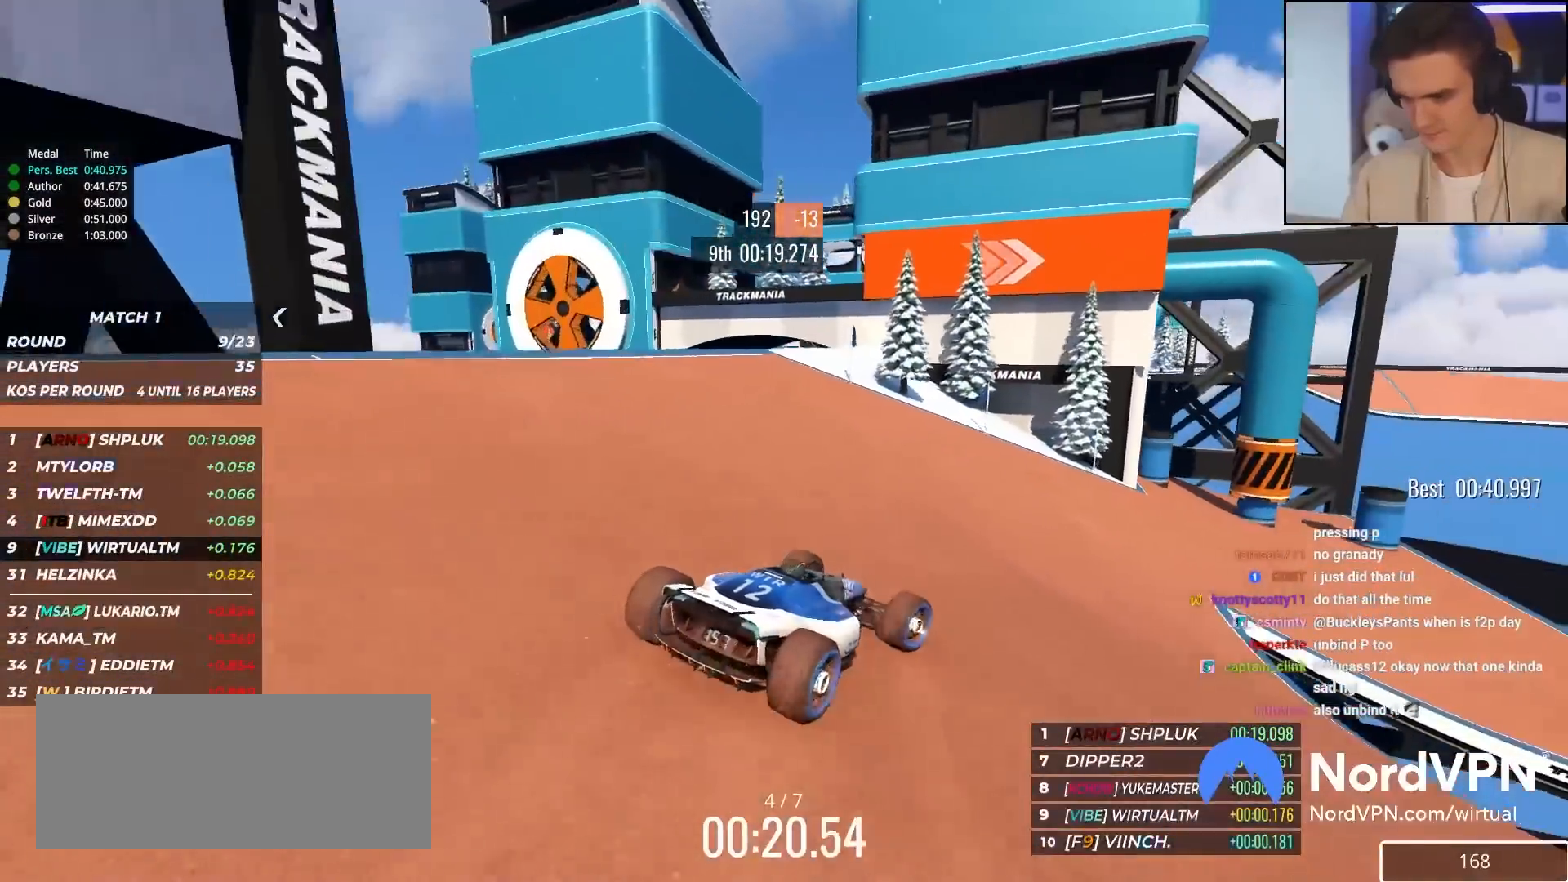
{"keys": ["right", "up"], "events": [[117, "right", "down"], [217, "right", "up"], [450, "right", "down"]]}
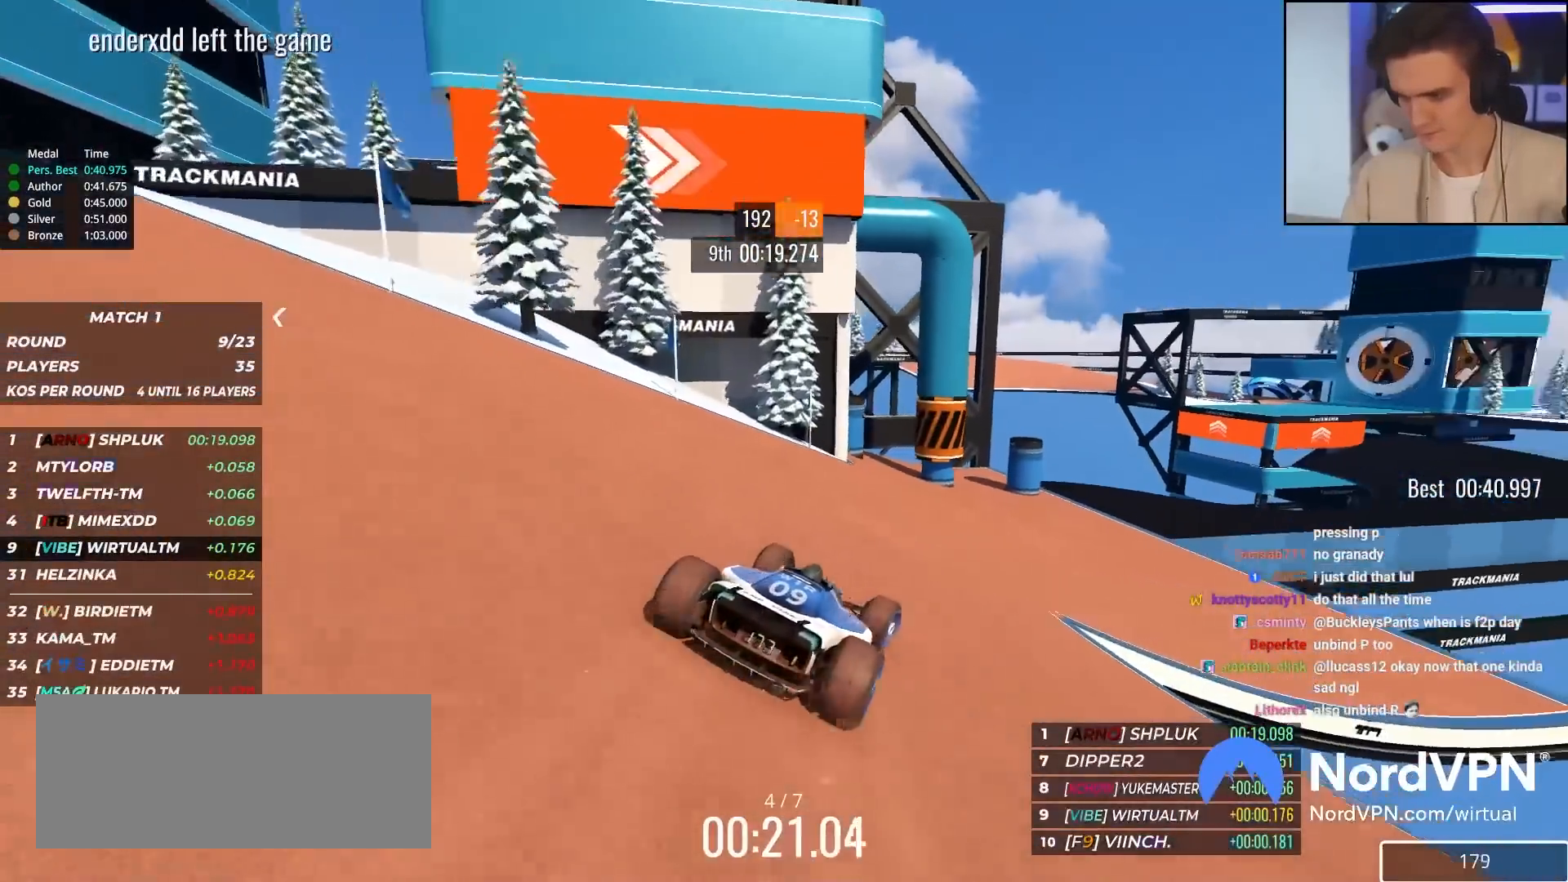
{"keys": ["up"], "events": [[233, "right", "up"]]}
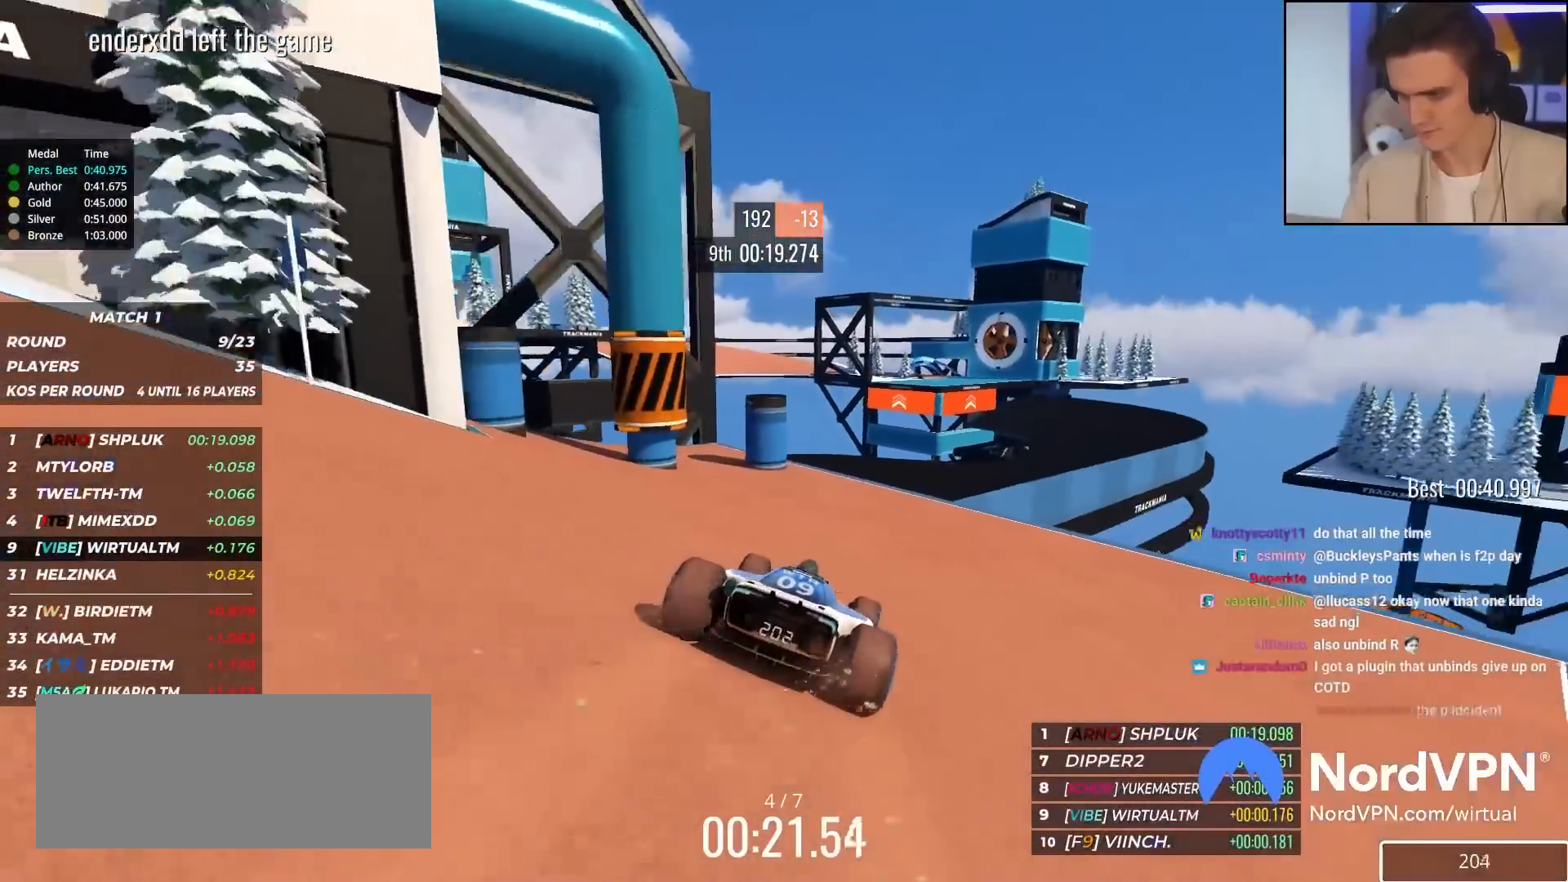
{"keys": ["left", "up"], "events": [[17, "right", "down"], [433, "right", "up"], [483, "left", "down"]]}
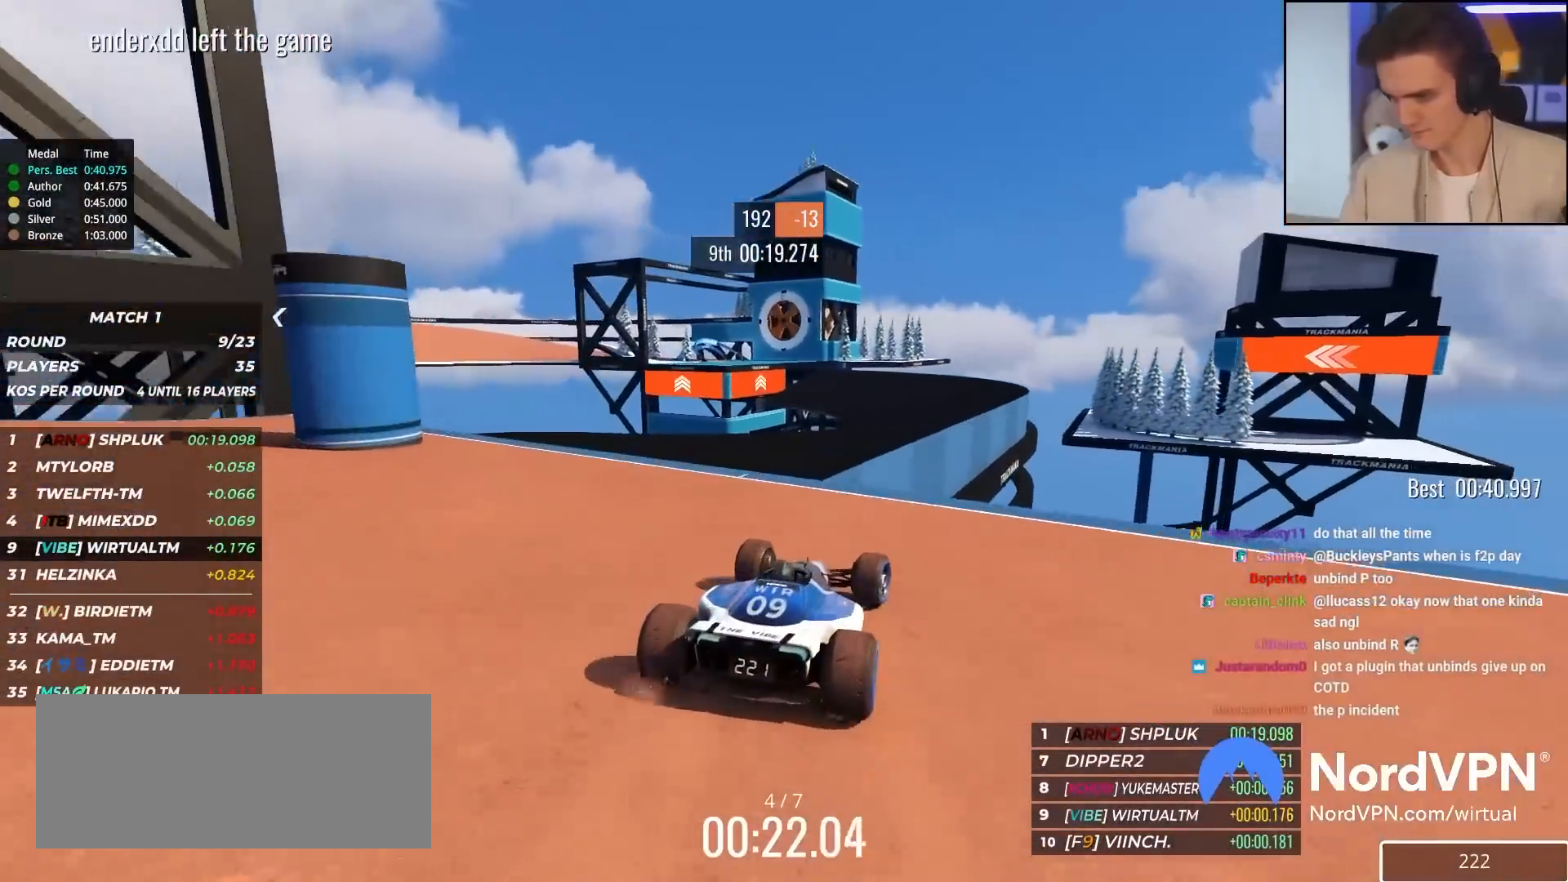
{"keys": ["up"], "events": [[67, "left", "up"], [250, "brake", "down"], [350, "brake", "up"]]}
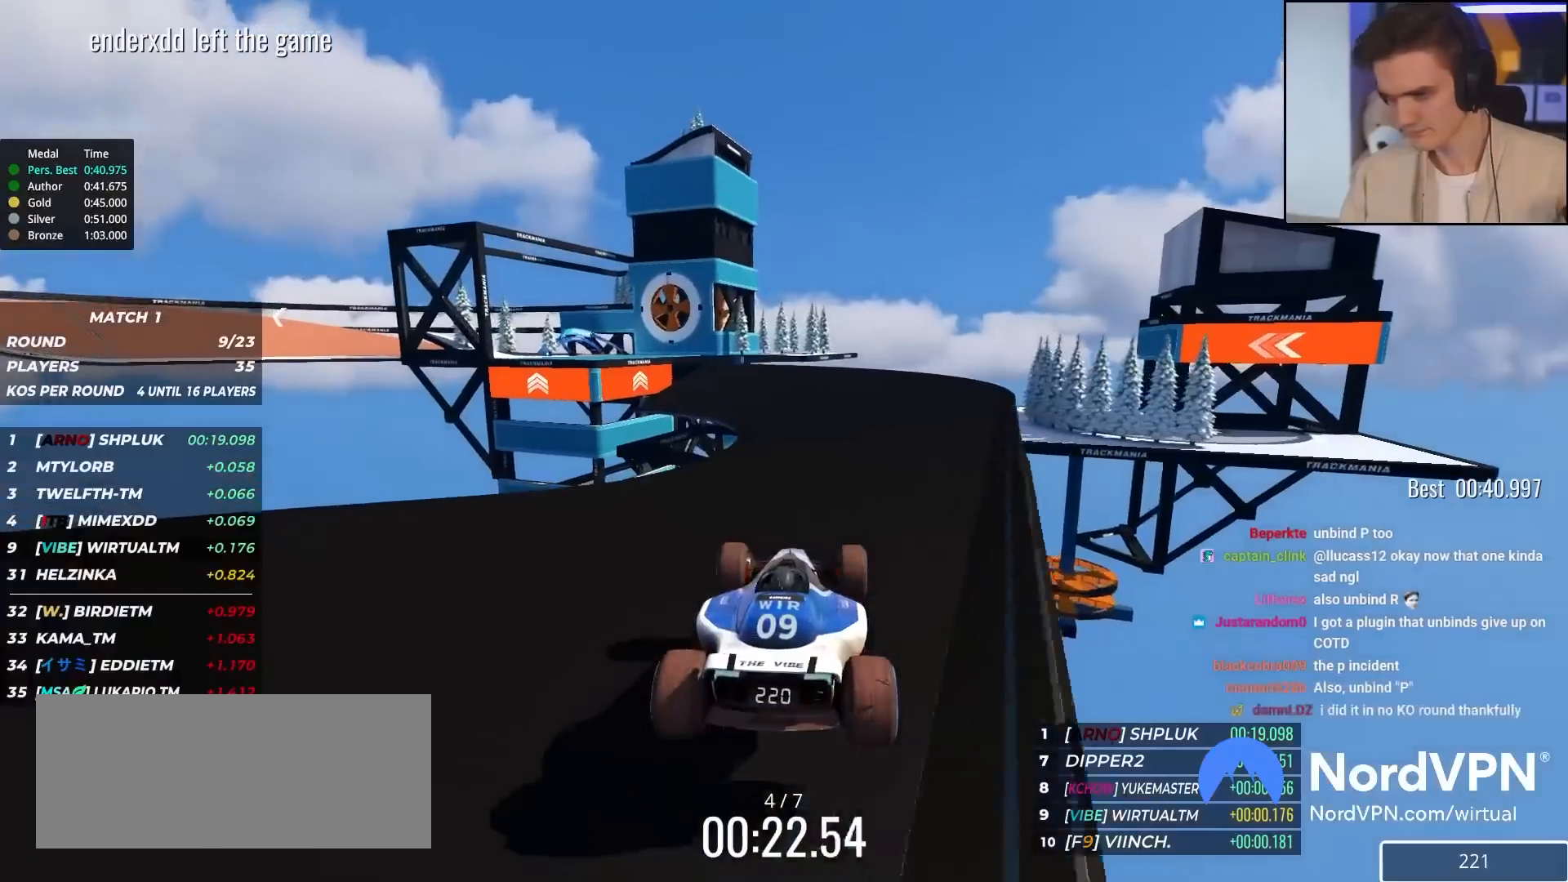
{"keys": ["up"], "events": [[233, "right", "down"], [283, "right", "up"]]}
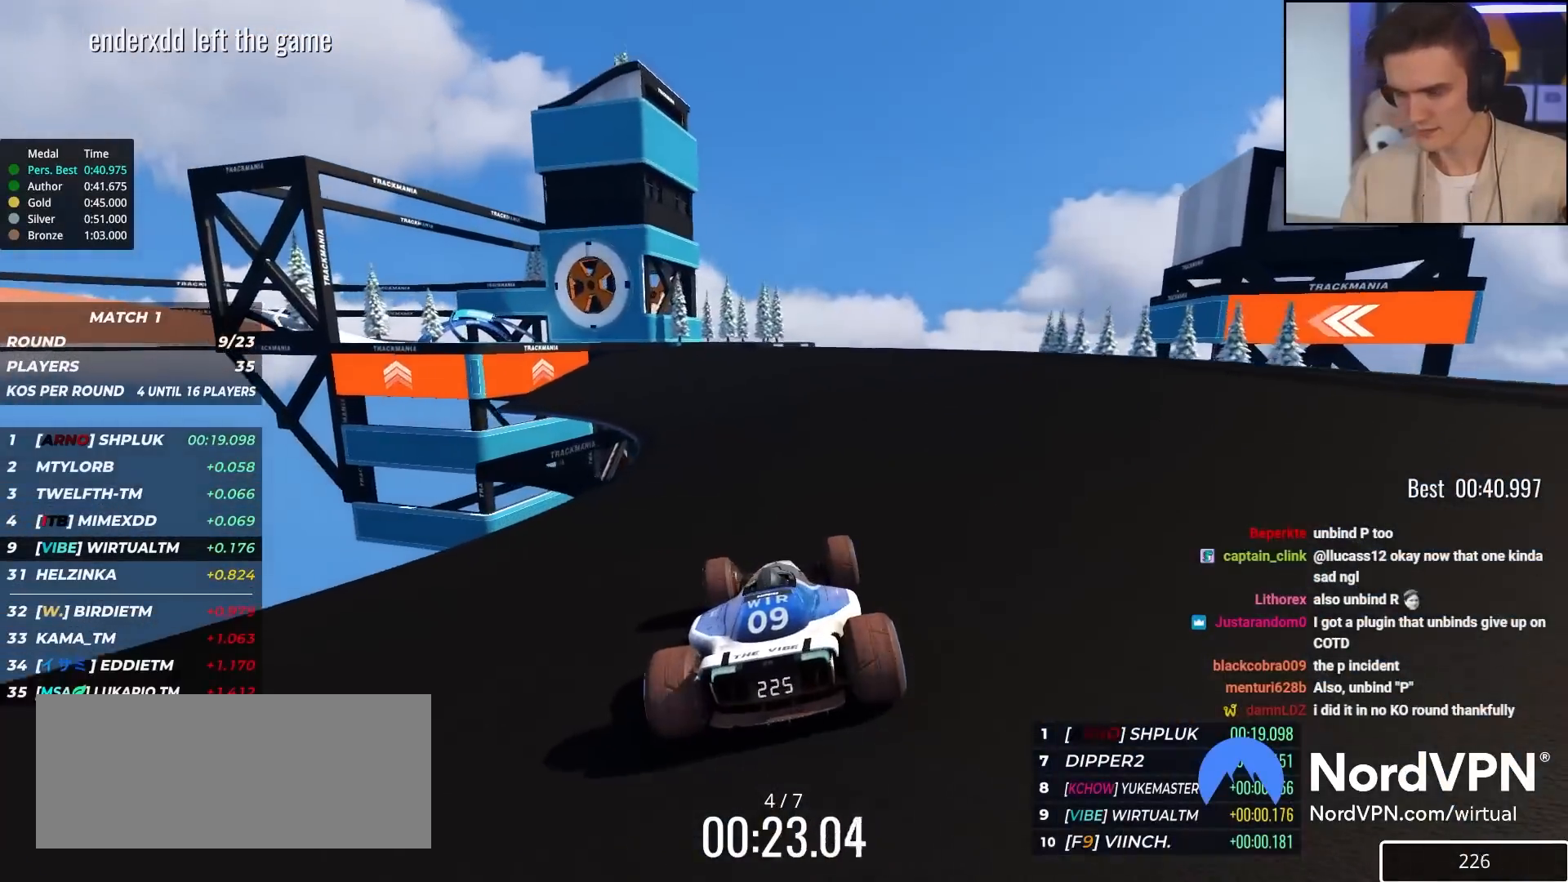
{"keys": ["left", "up"], "events": [[250, "left", "down"], [383, "left", "up"], [483, "left", "down"]]}
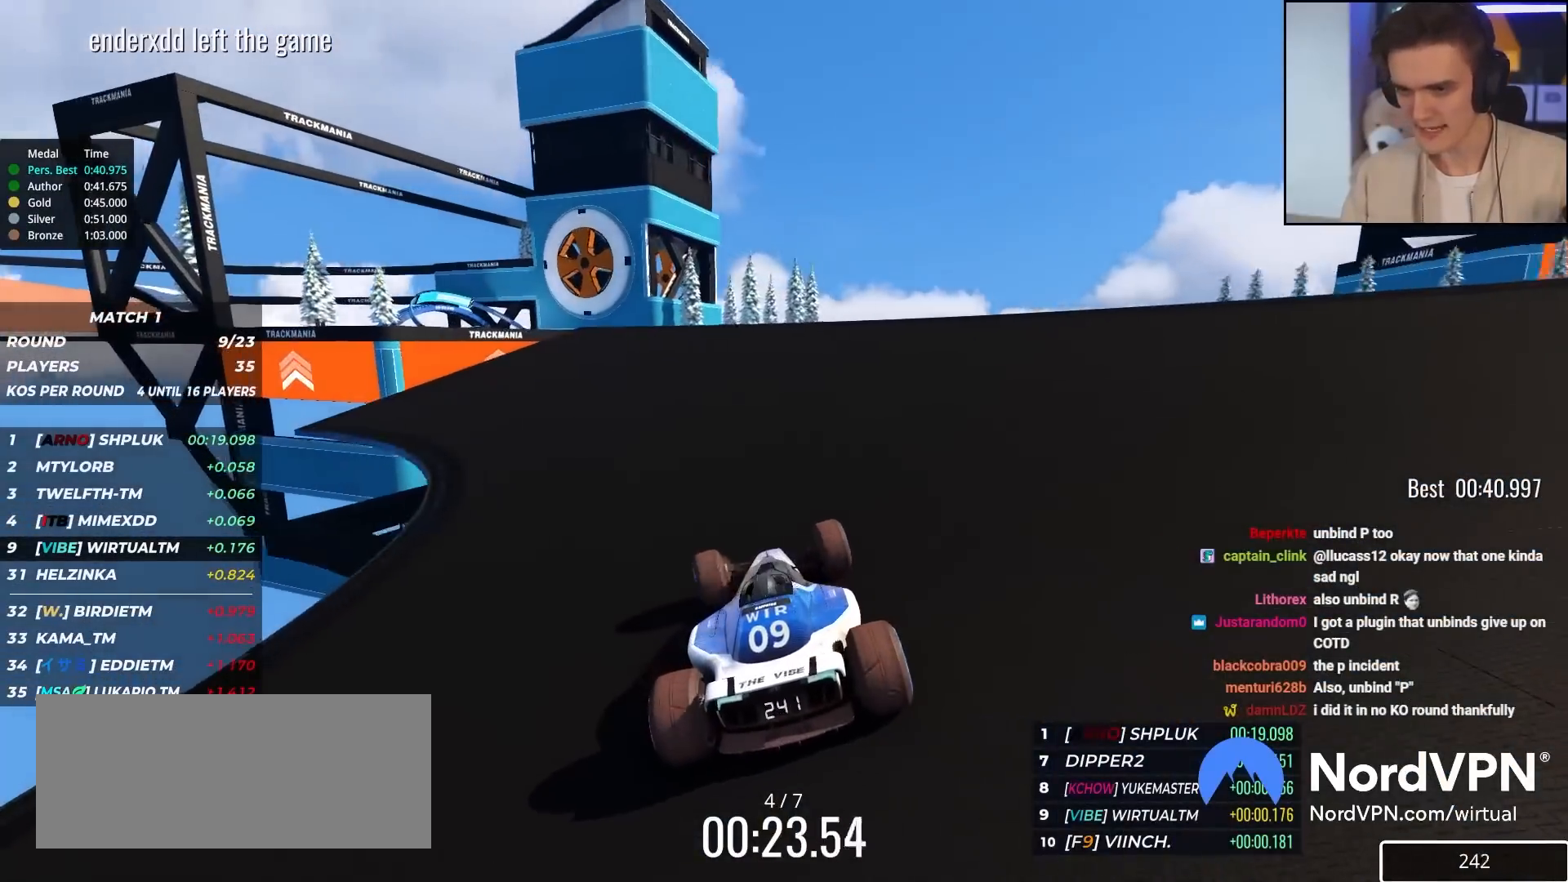
{"keys": ["up"], "events": [[117, "left", "up"], [217, "left", "down"], [450, "left", "up"]]}
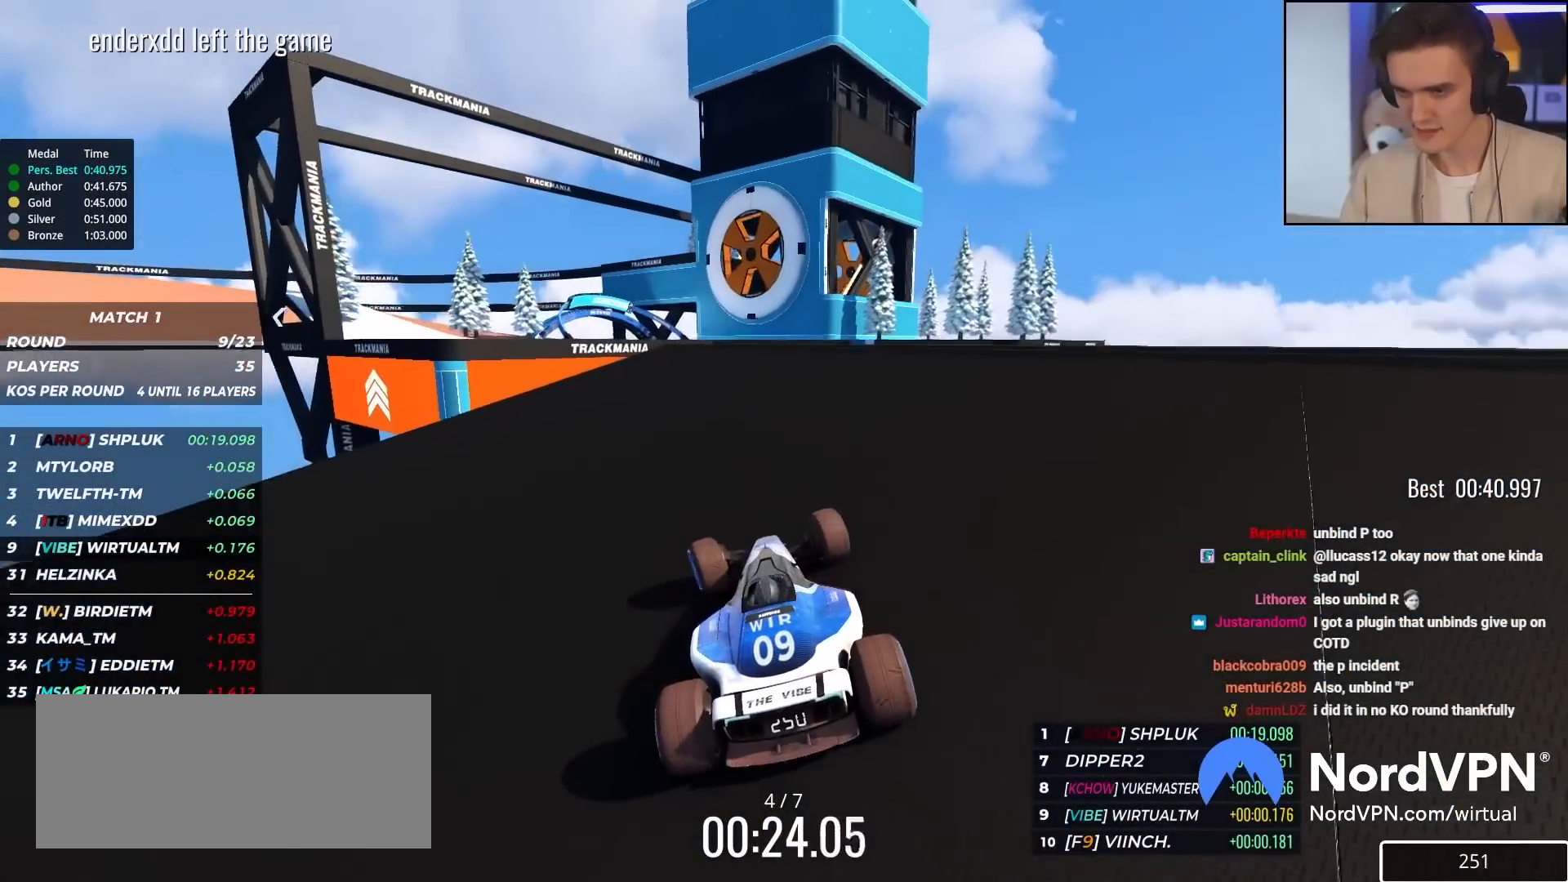
{"keys": ["right", "up"], "events": [[83, "left", "down"], [183, "left", "up"], [233, "left", "down"], [367, "left", "up"], [467, "right", "down"]]}
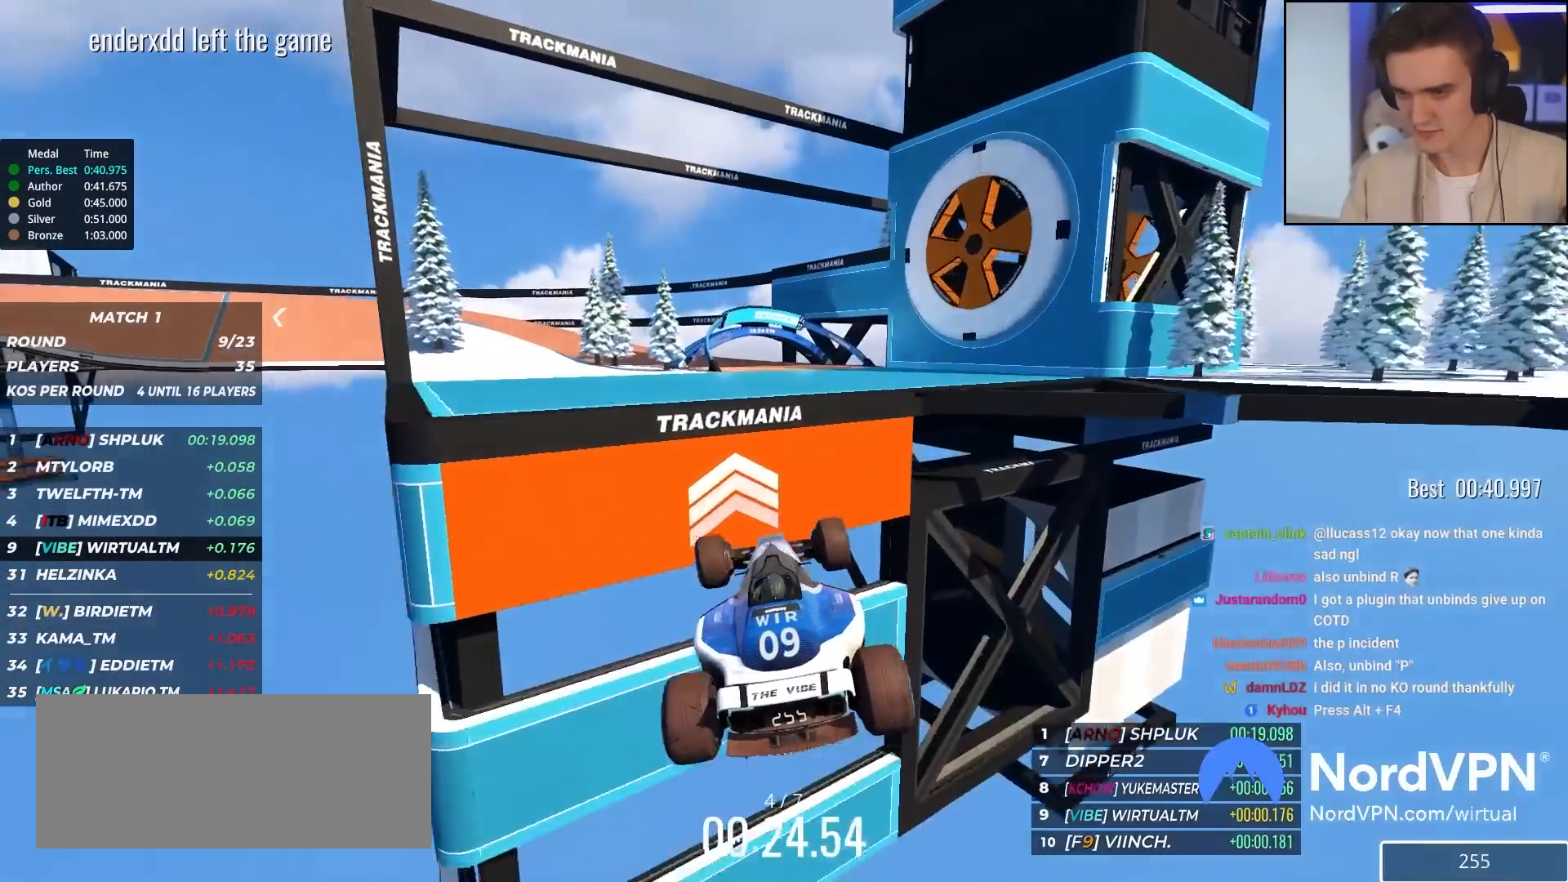
{"keys": ["up"], "events": [[433, "right", "up"]]}
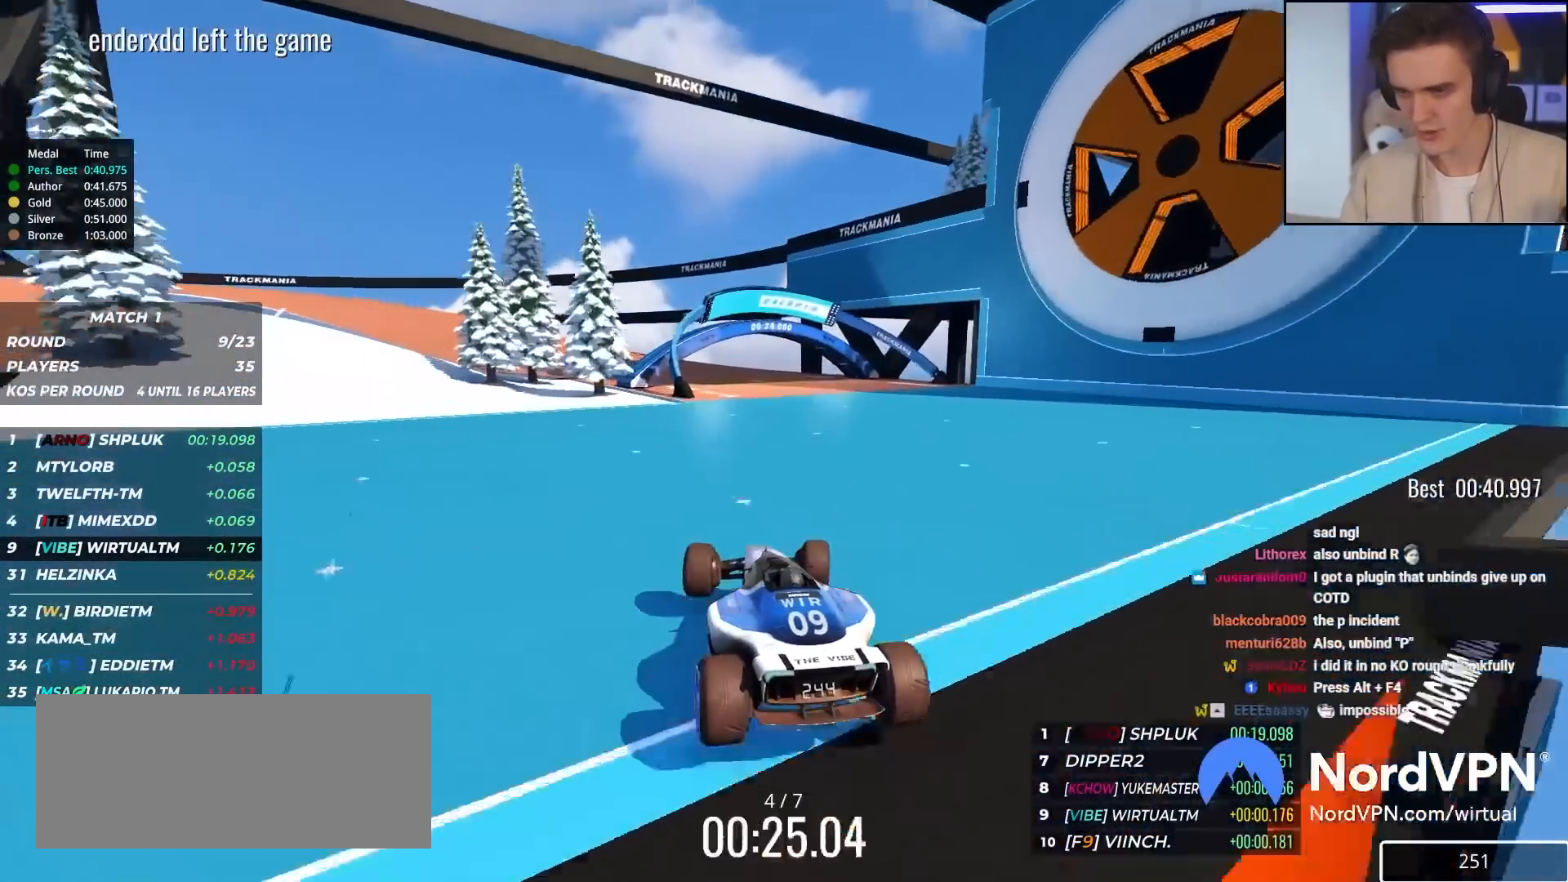
{"keys": ["left", "up"], "events": [[267, "left", "down"]]}
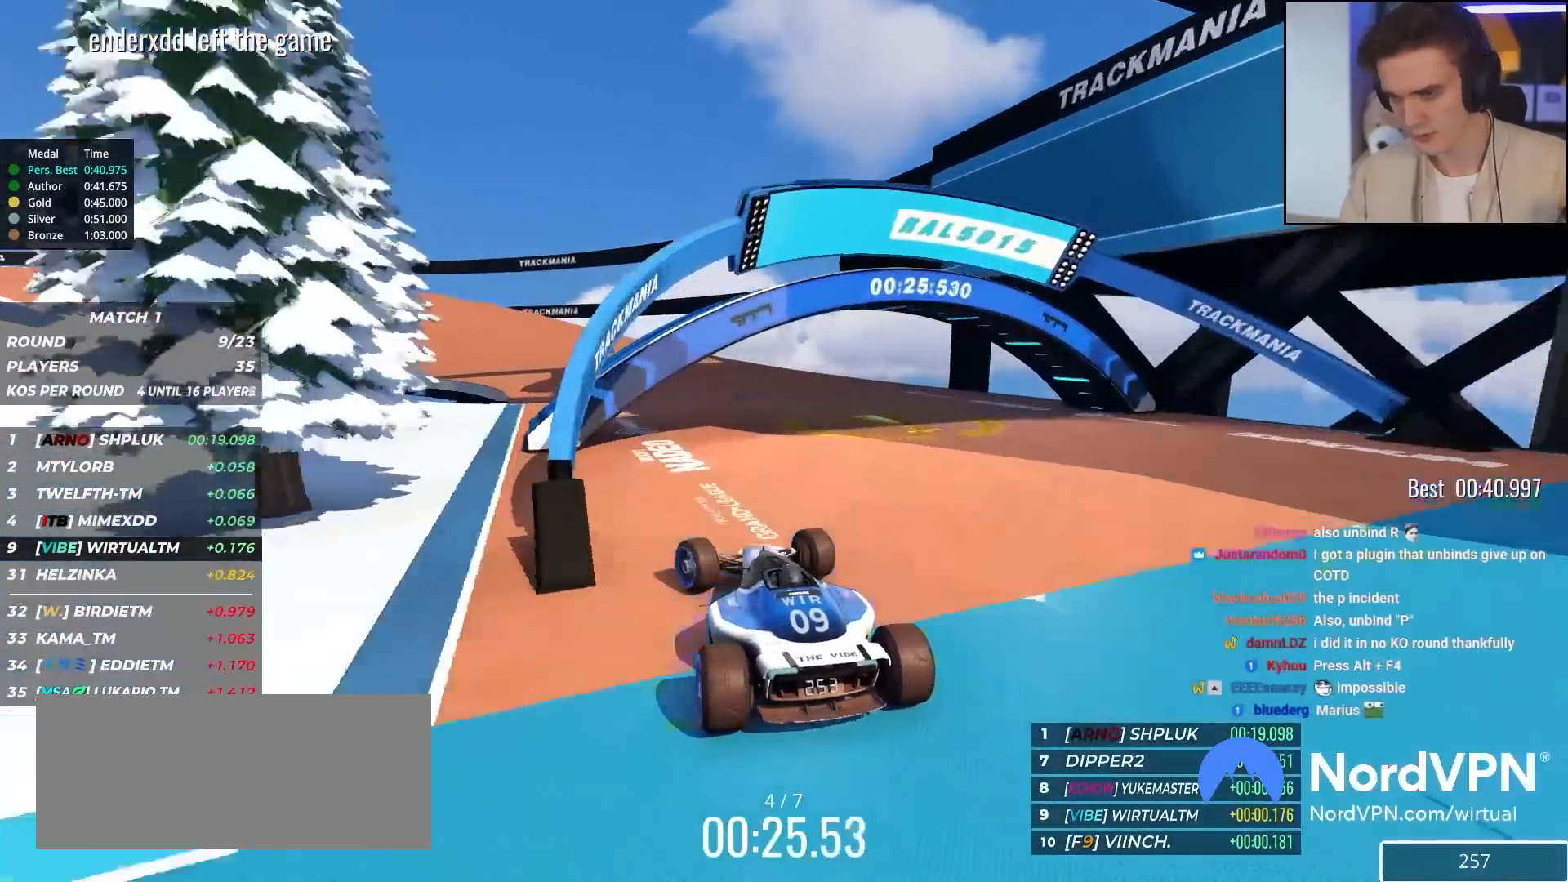
{"keys": ["left", "up"], "events": []}
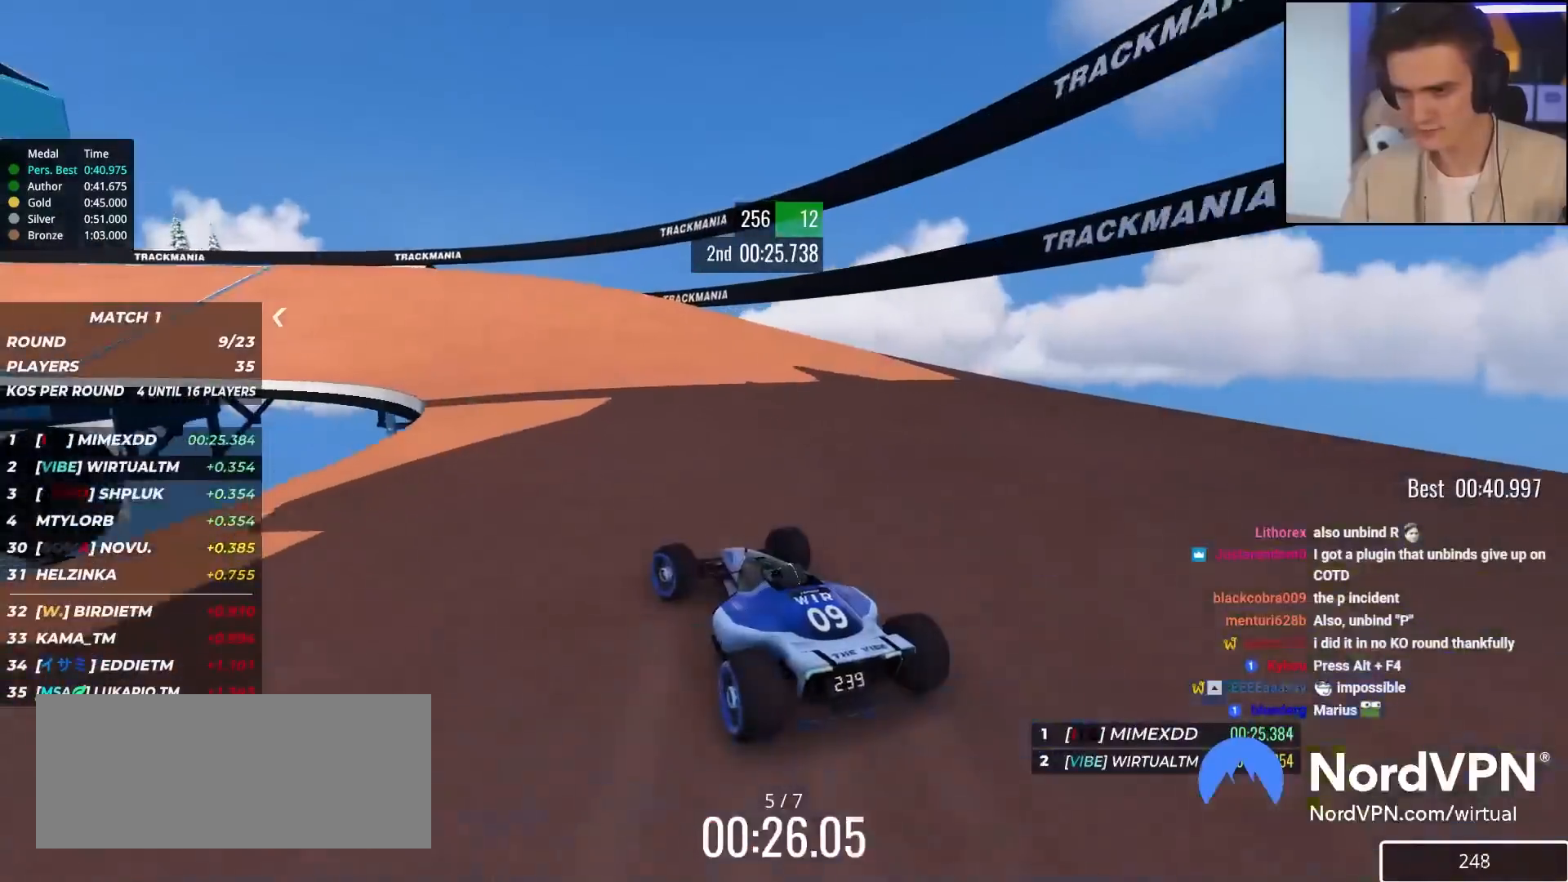
{"keys": ["up"], "events": [[17, "left", "up"], [150, "left", "down"], [250, "left", "up"], [383, "left", "down"], [483, "left", "up"]]}
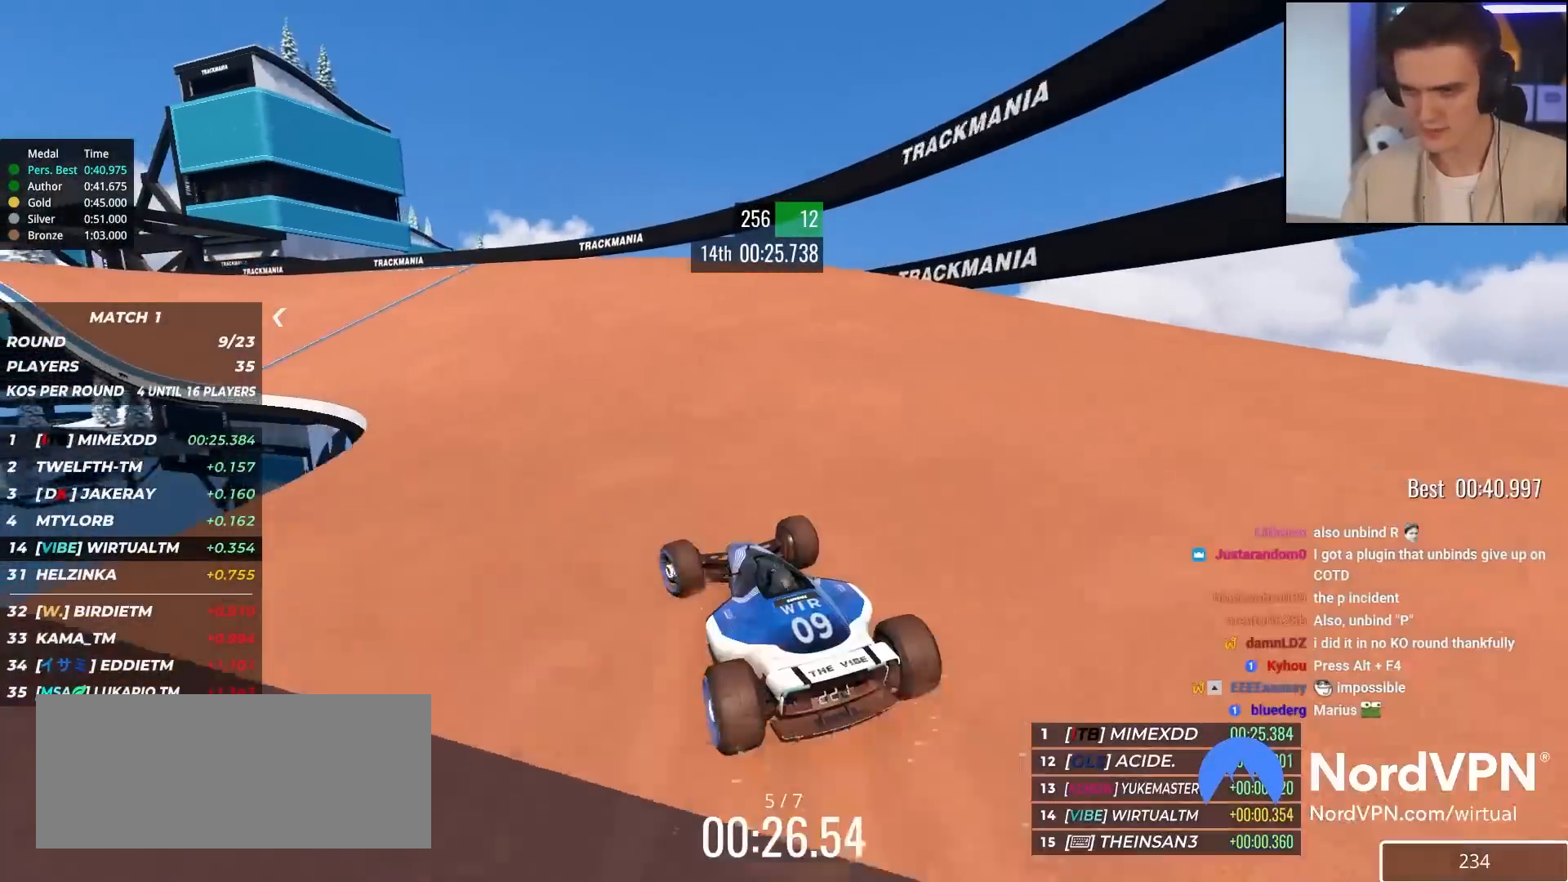
{"keys": ["left", "up"], "events": [[67, "right", "down"], [217, "right", "up"], [350, "left", "down"]]}
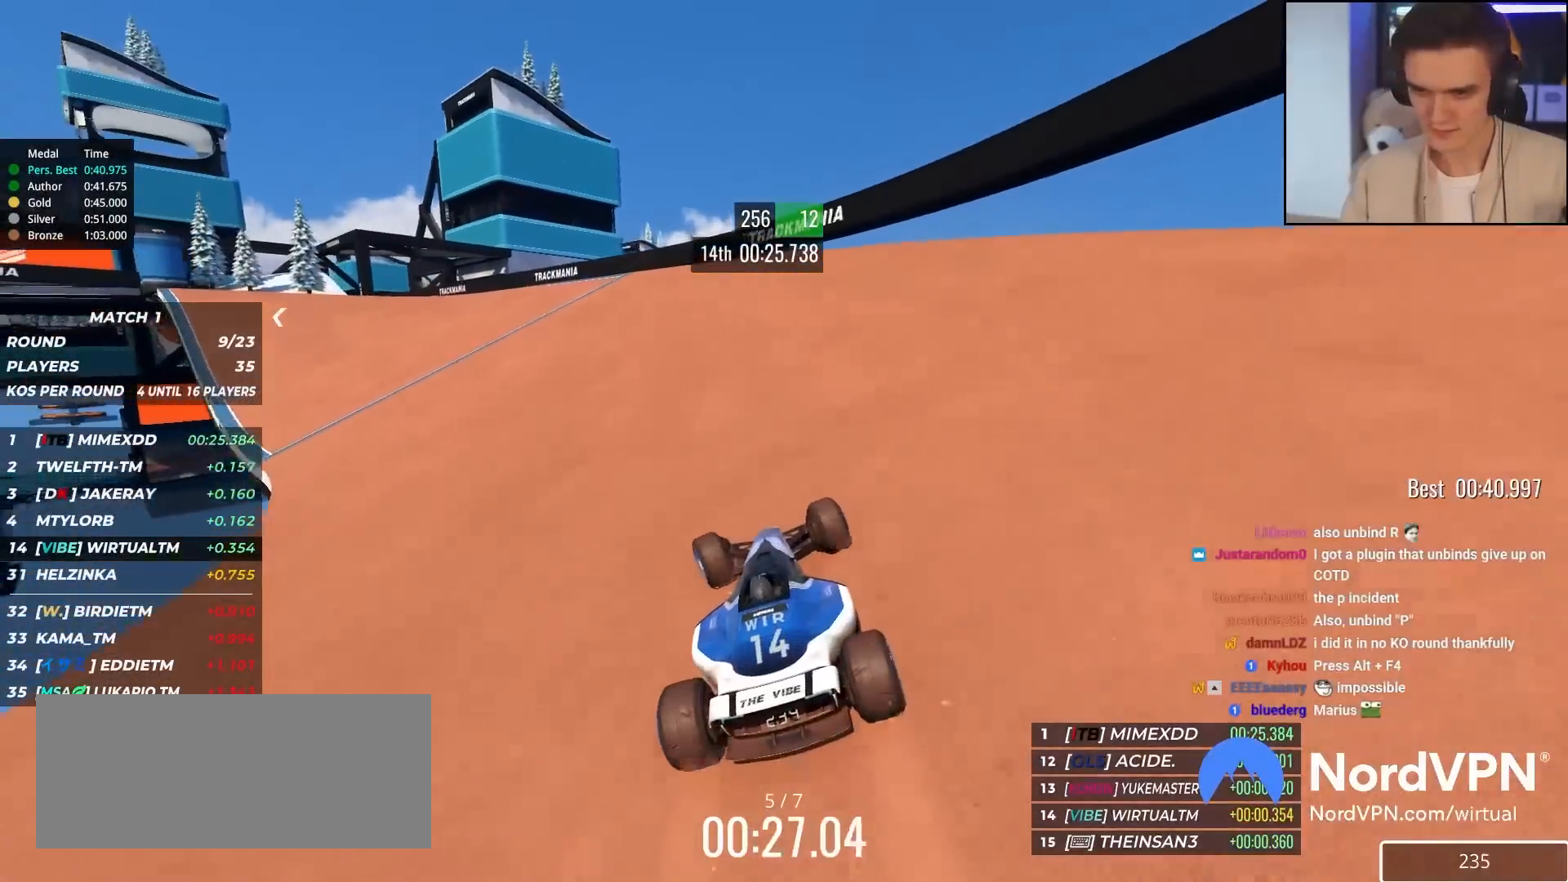
{"keys": ["up"], "events": [[417, "left", "up"]]}